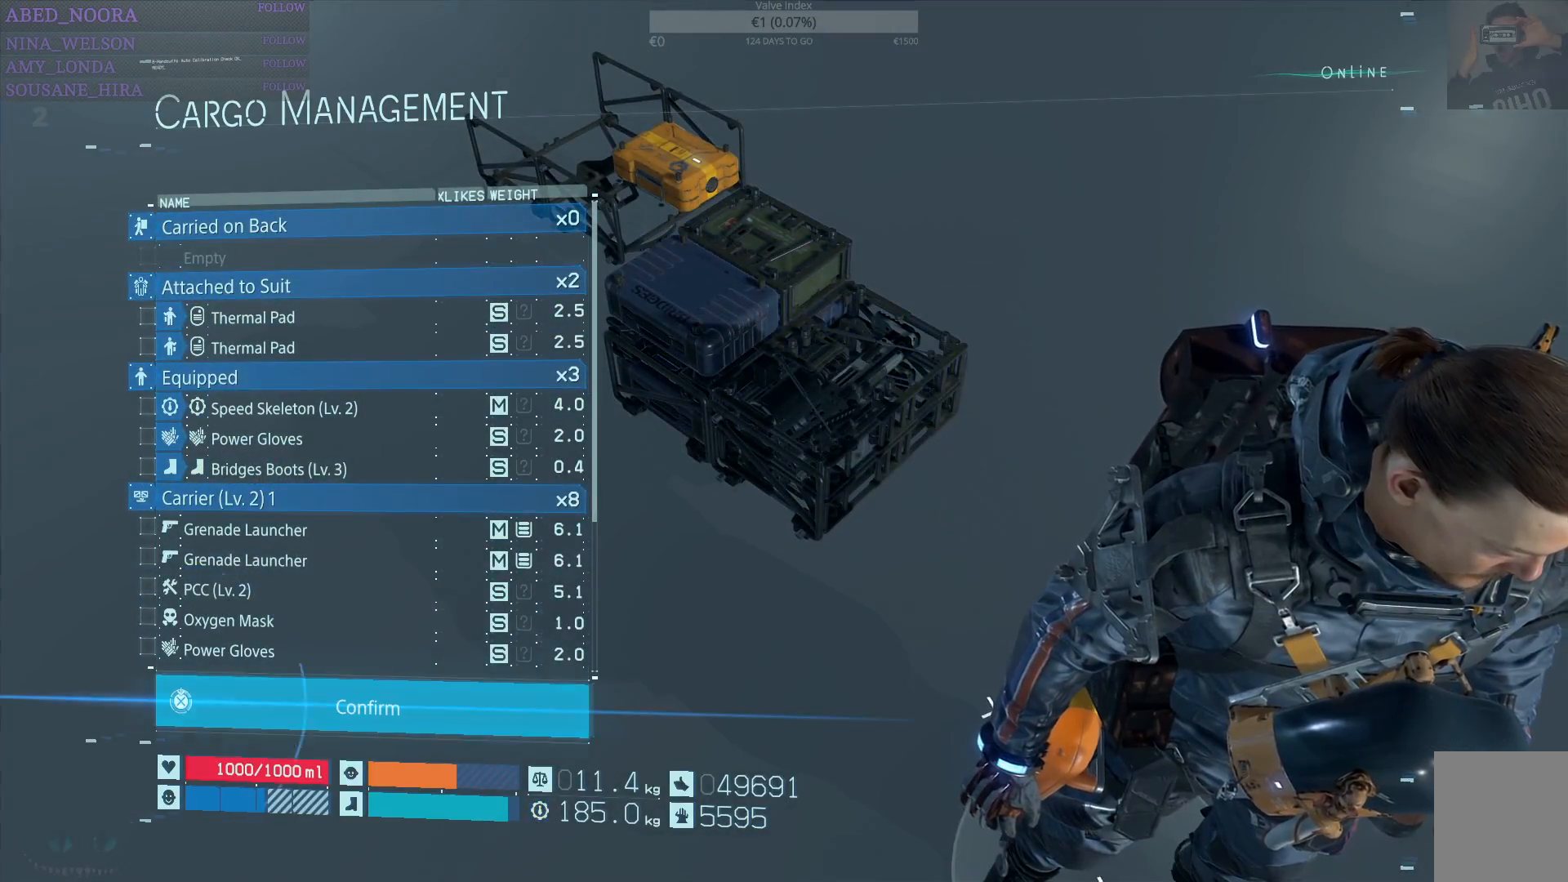
Gameplay with a controller (PlayStation layout); each line is a JSON object with the inputs held at the frame after it. "events" lists button and stick changes between this image and that frame as [ms after this image, input, new state], when the widget could be followed in between. Not read: TOUCHPAD.
{"buttons": ["CROSS"], "left_stick": "center", "right_stick": "center", "events": []}
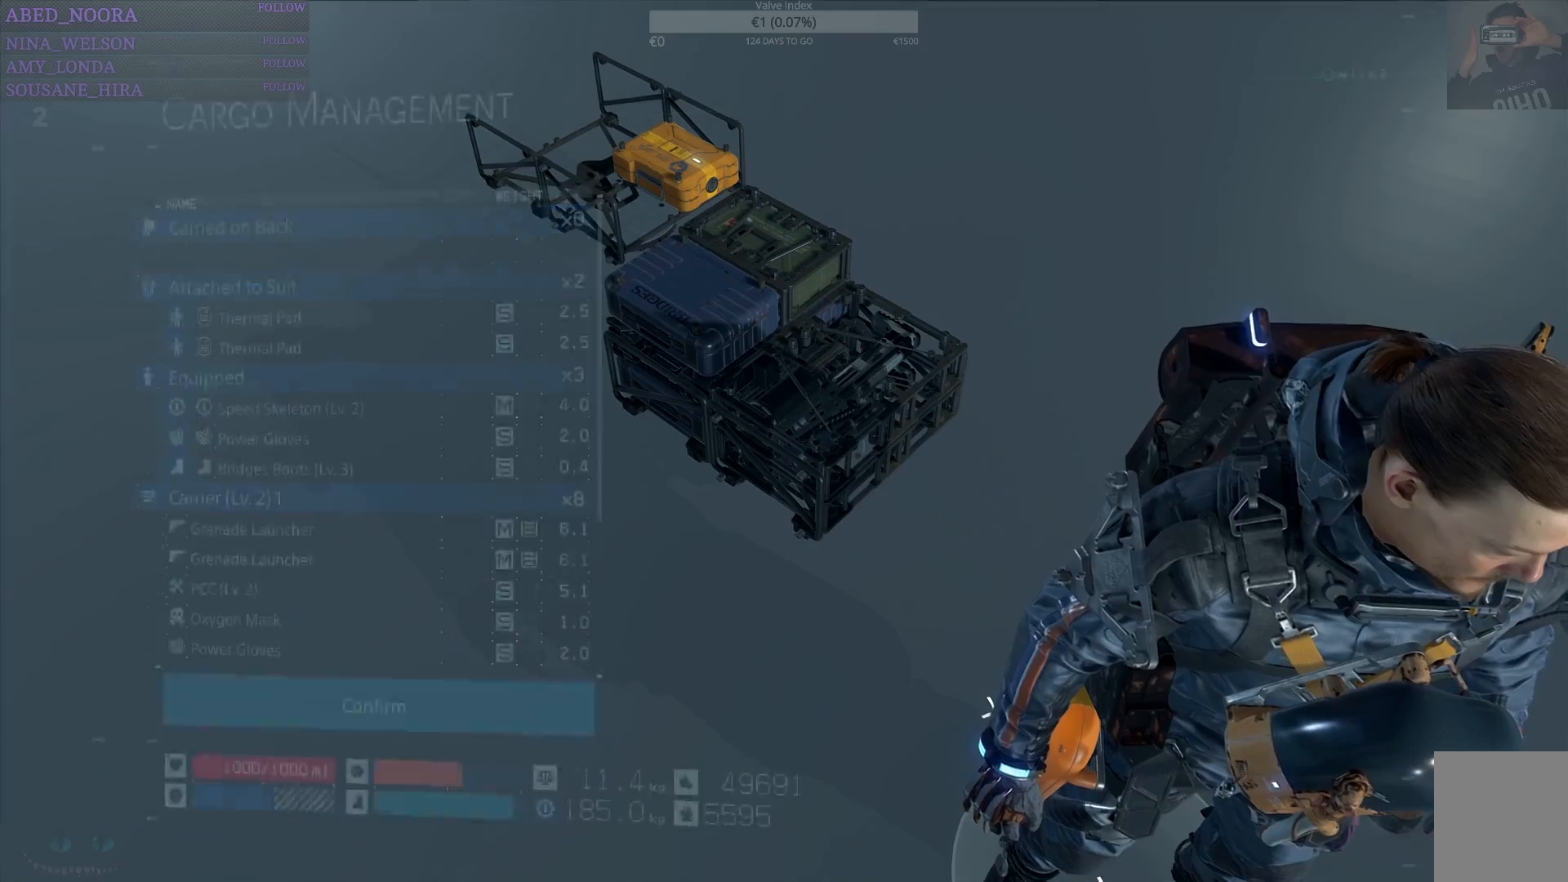
{"buttons": [], "left_stick": "center", "right_stick": "center", "events": [[317, "CROSS", "up"]]}
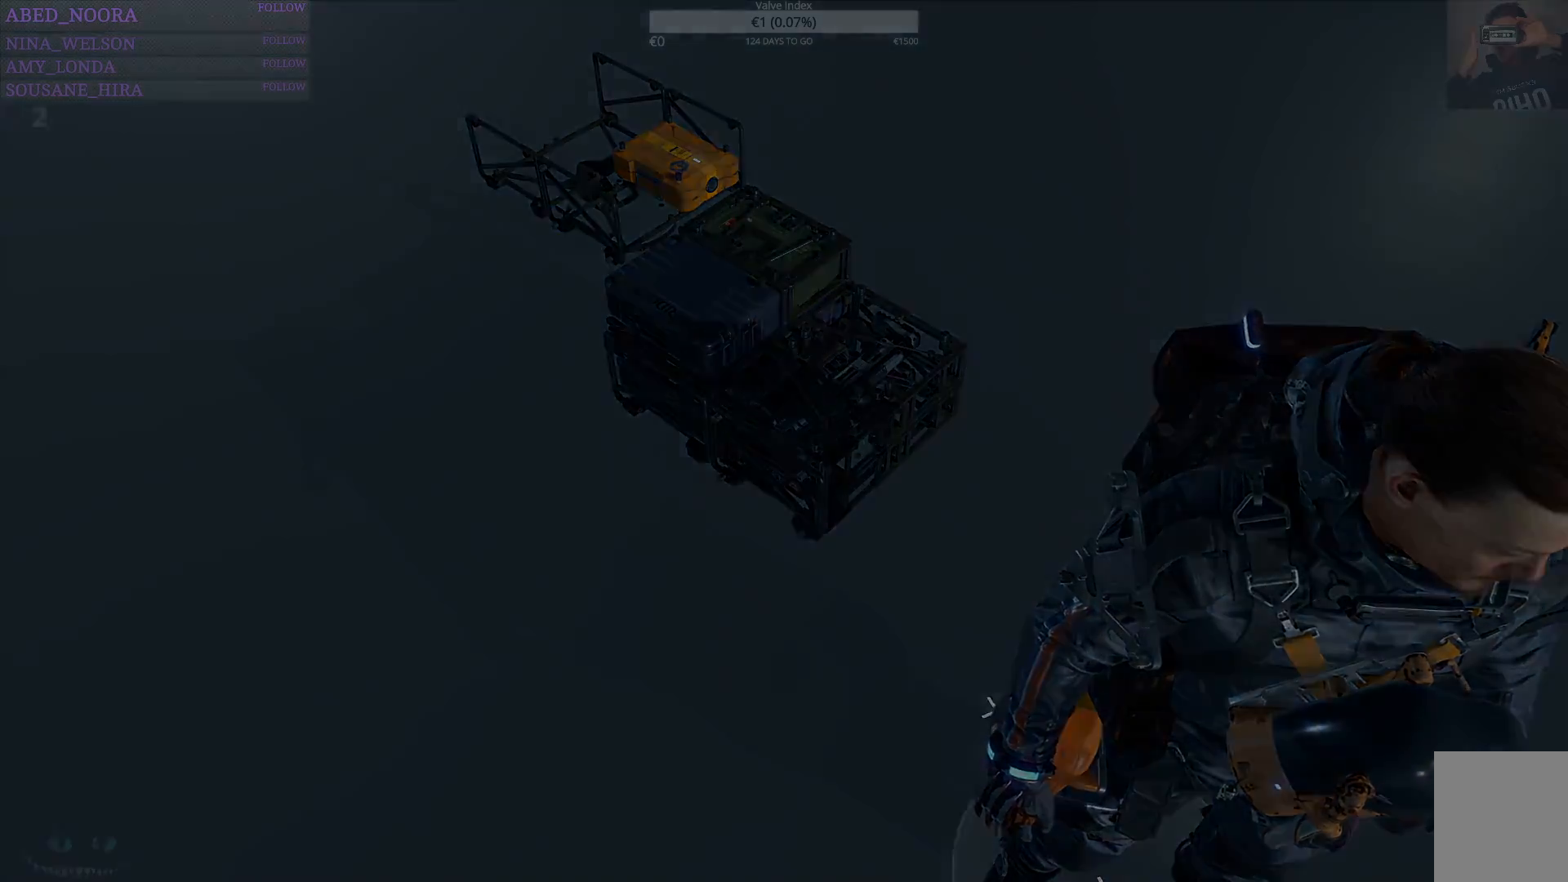
{"buttons": [], "left_stick": "up", "right_stick": "center", "events": [[17, "left_stick", "up"]]}
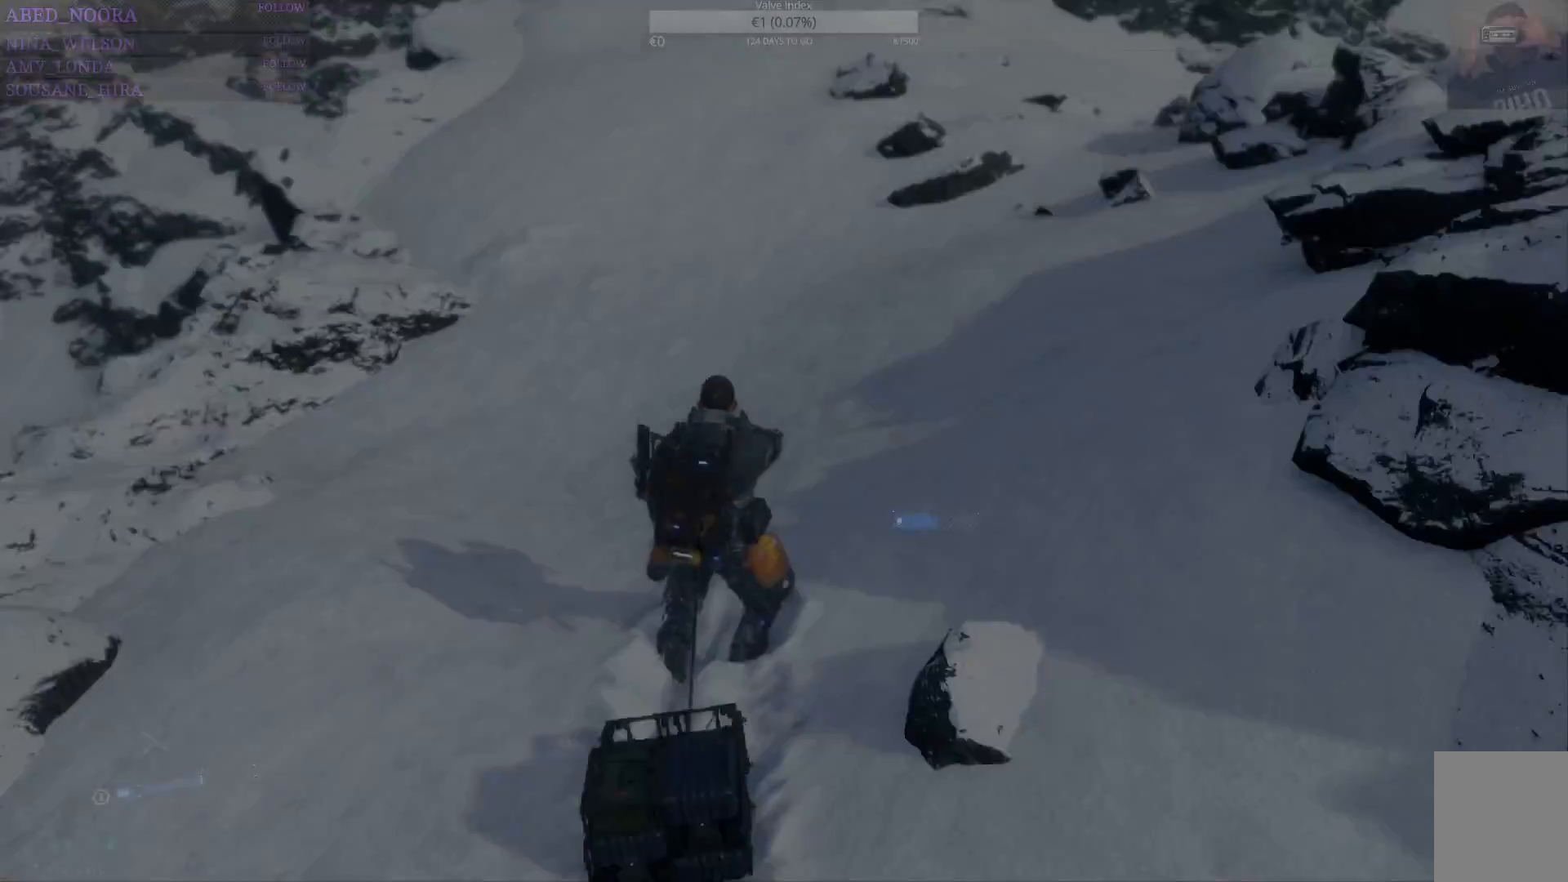
{"buttons": [], "left_stick": "up", "right_stick": "up", "events": [[500, "right_stick", "up"]]}
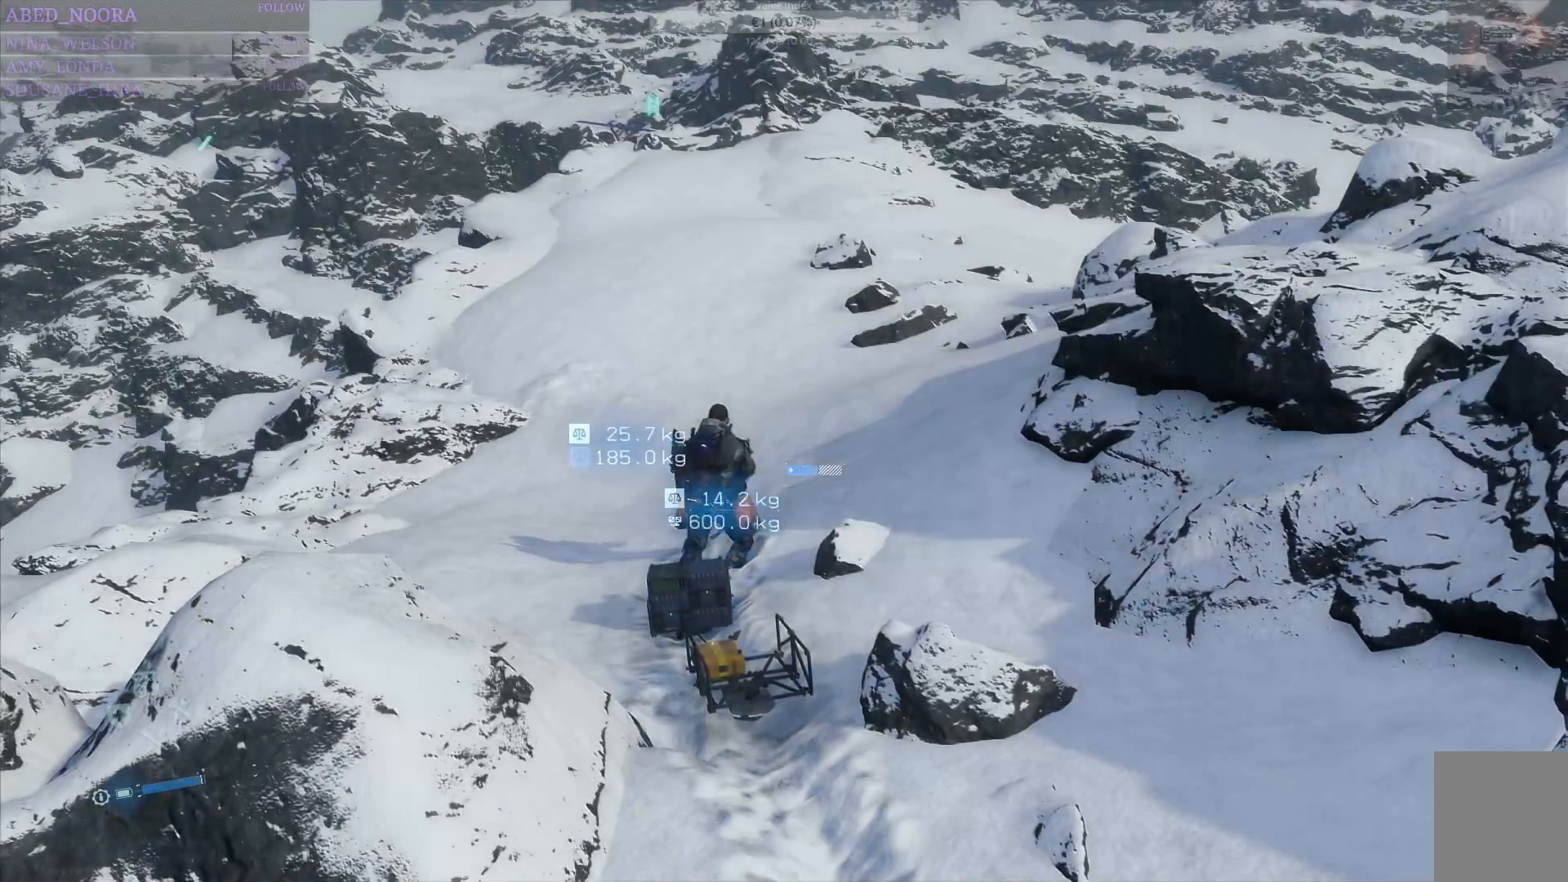
{"buttons": [], "left_stick": "up", "right_stick": "up-left", "events": [[267, "right_stick", "center"], [450, "right_stick", "up-left"]]}
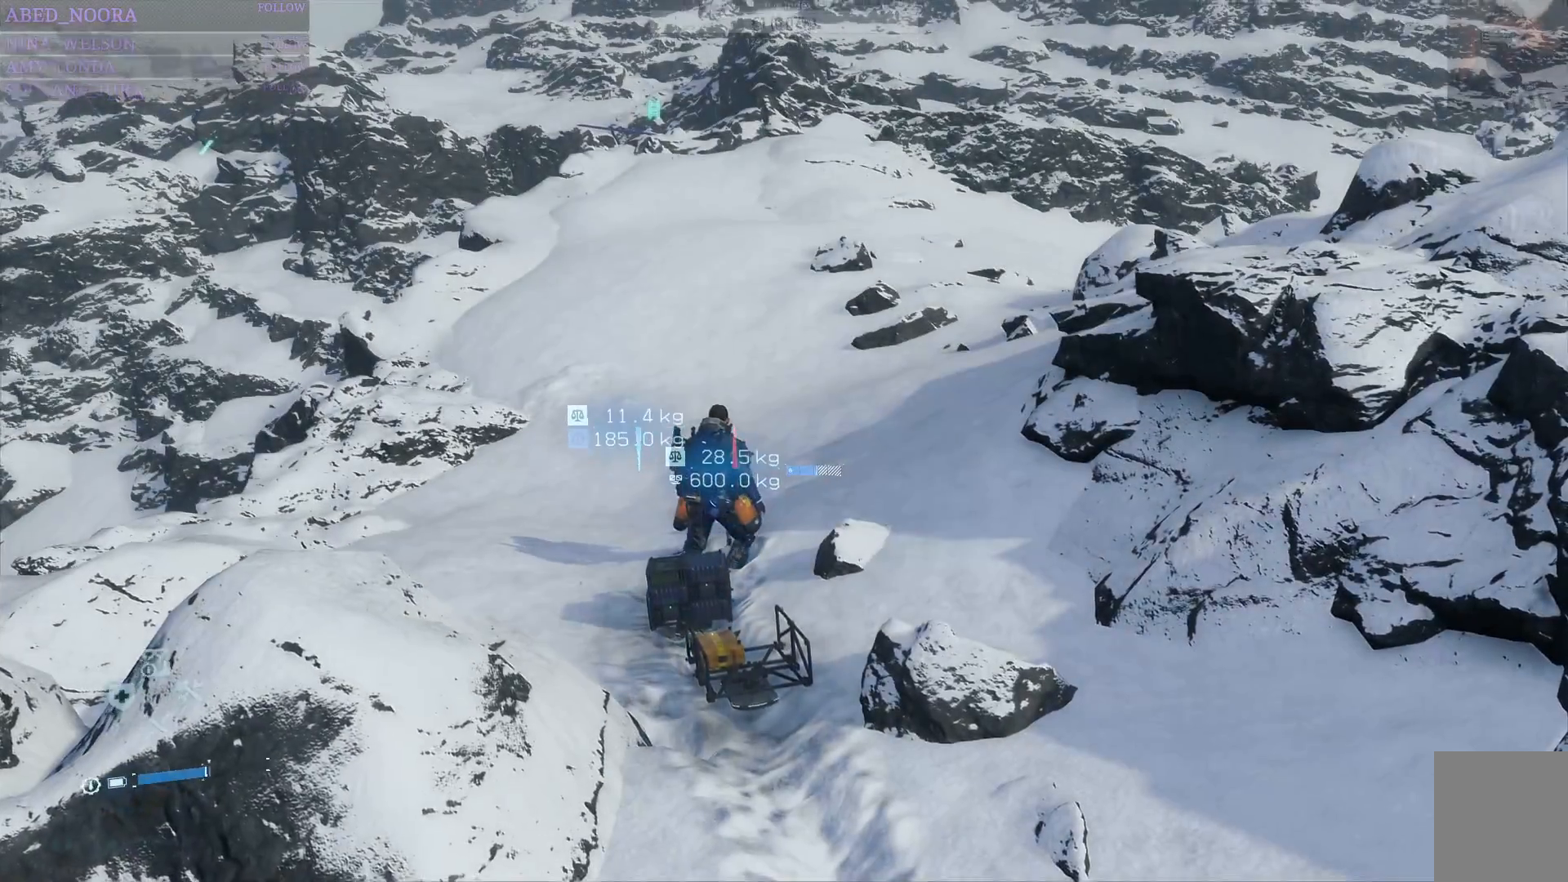
{"buttons": [], "left_stick": "up", "right_stick": "center", "events": [[150, "right_stick", "center"], [200, "L3", "down"], [317, "L3", "up"]]}
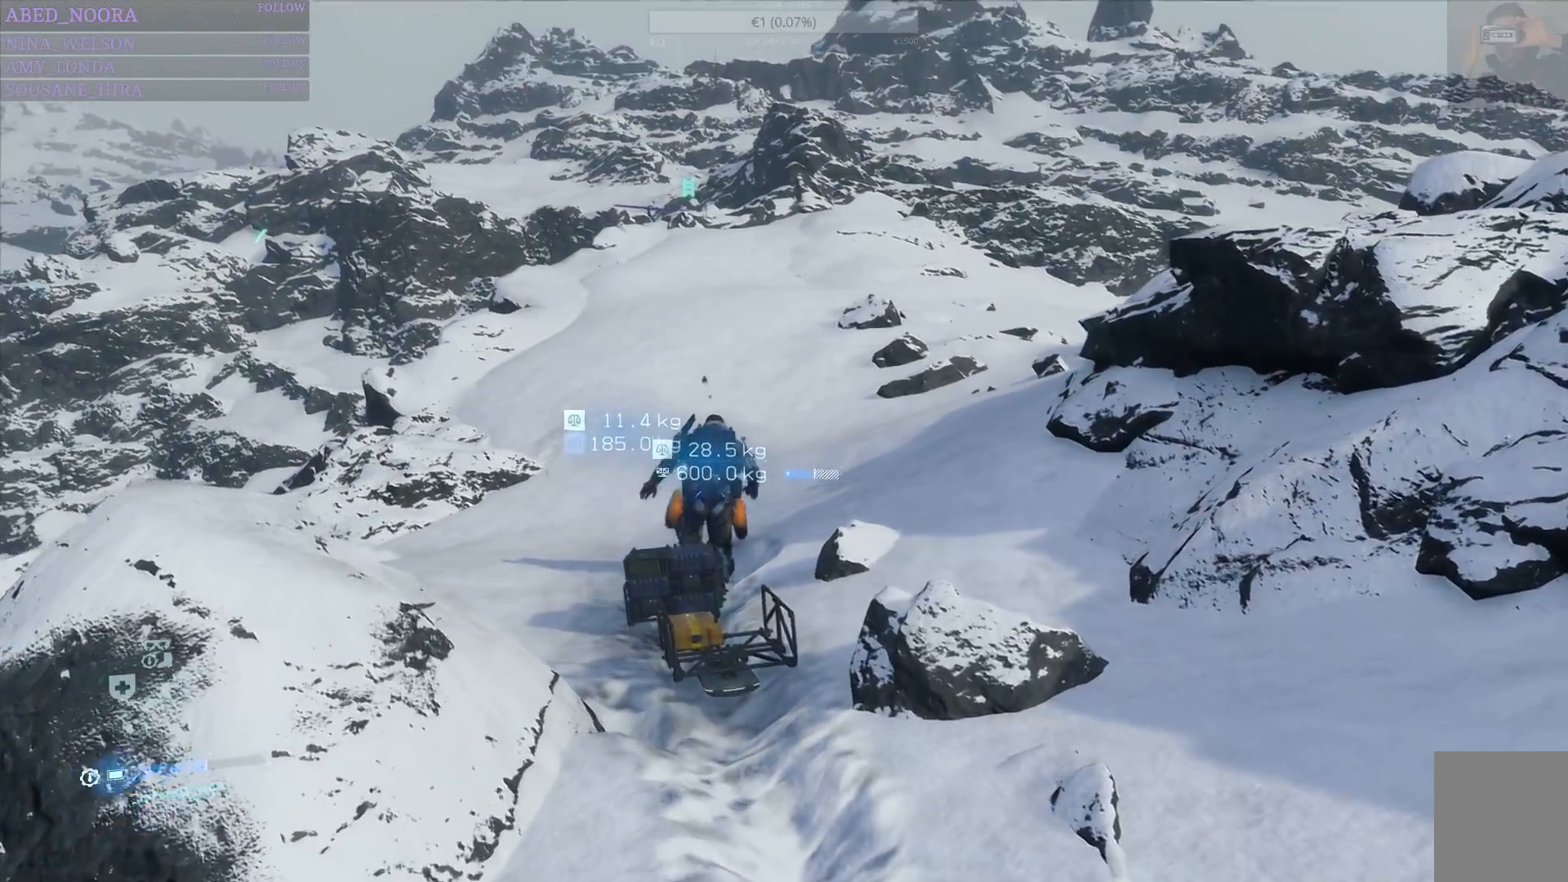
{"buttons": [], "left_stick": "up", "right_stick": "center"}
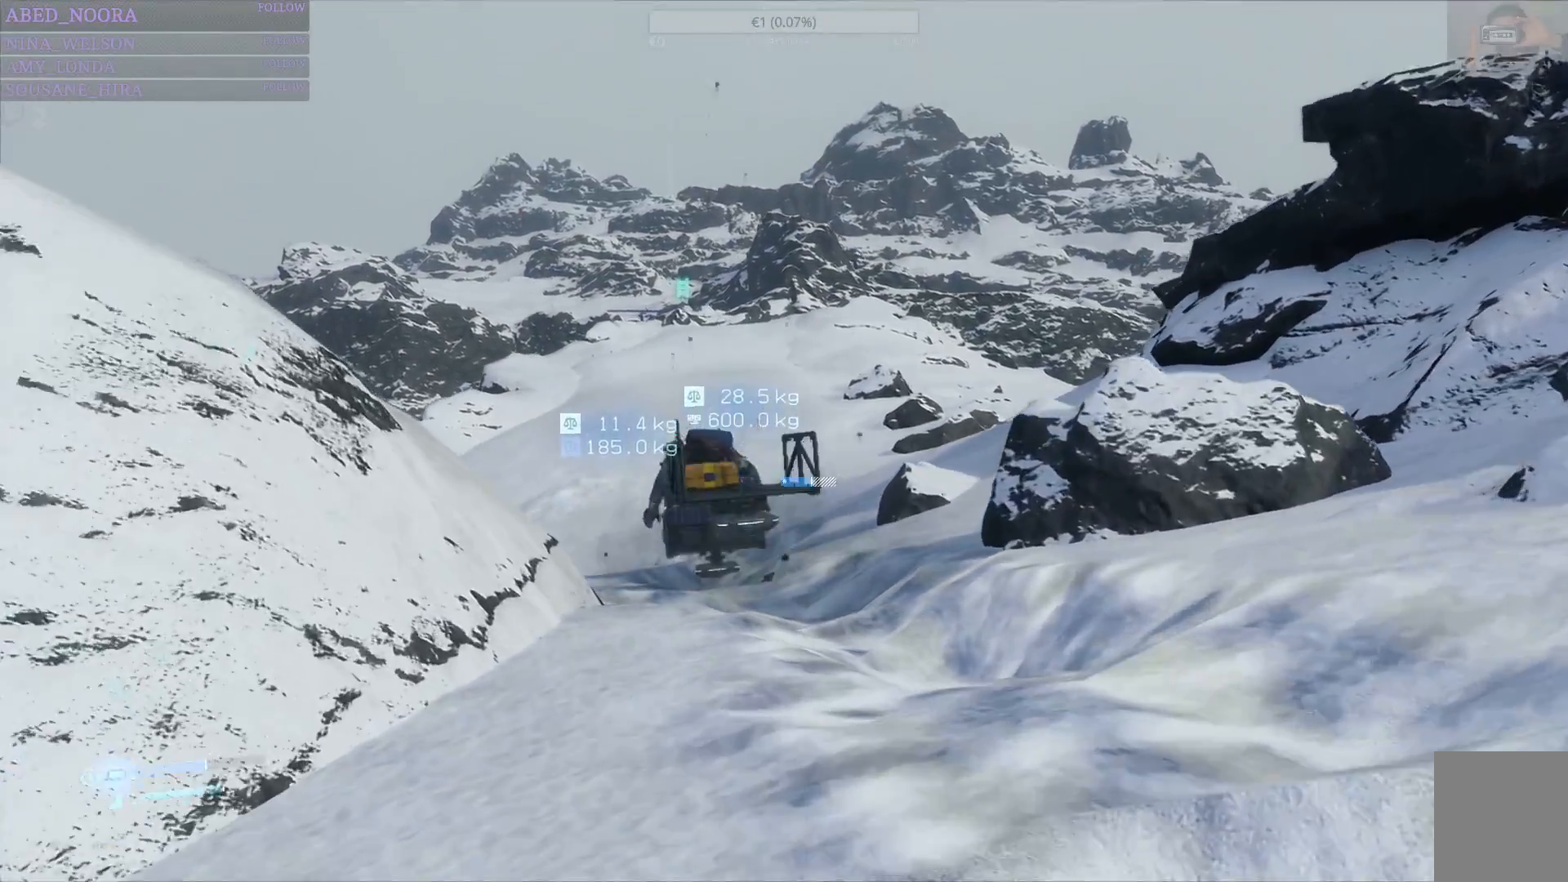
{"buttons": ["L3"], "left_stick": "up", "right_stick": "center"}
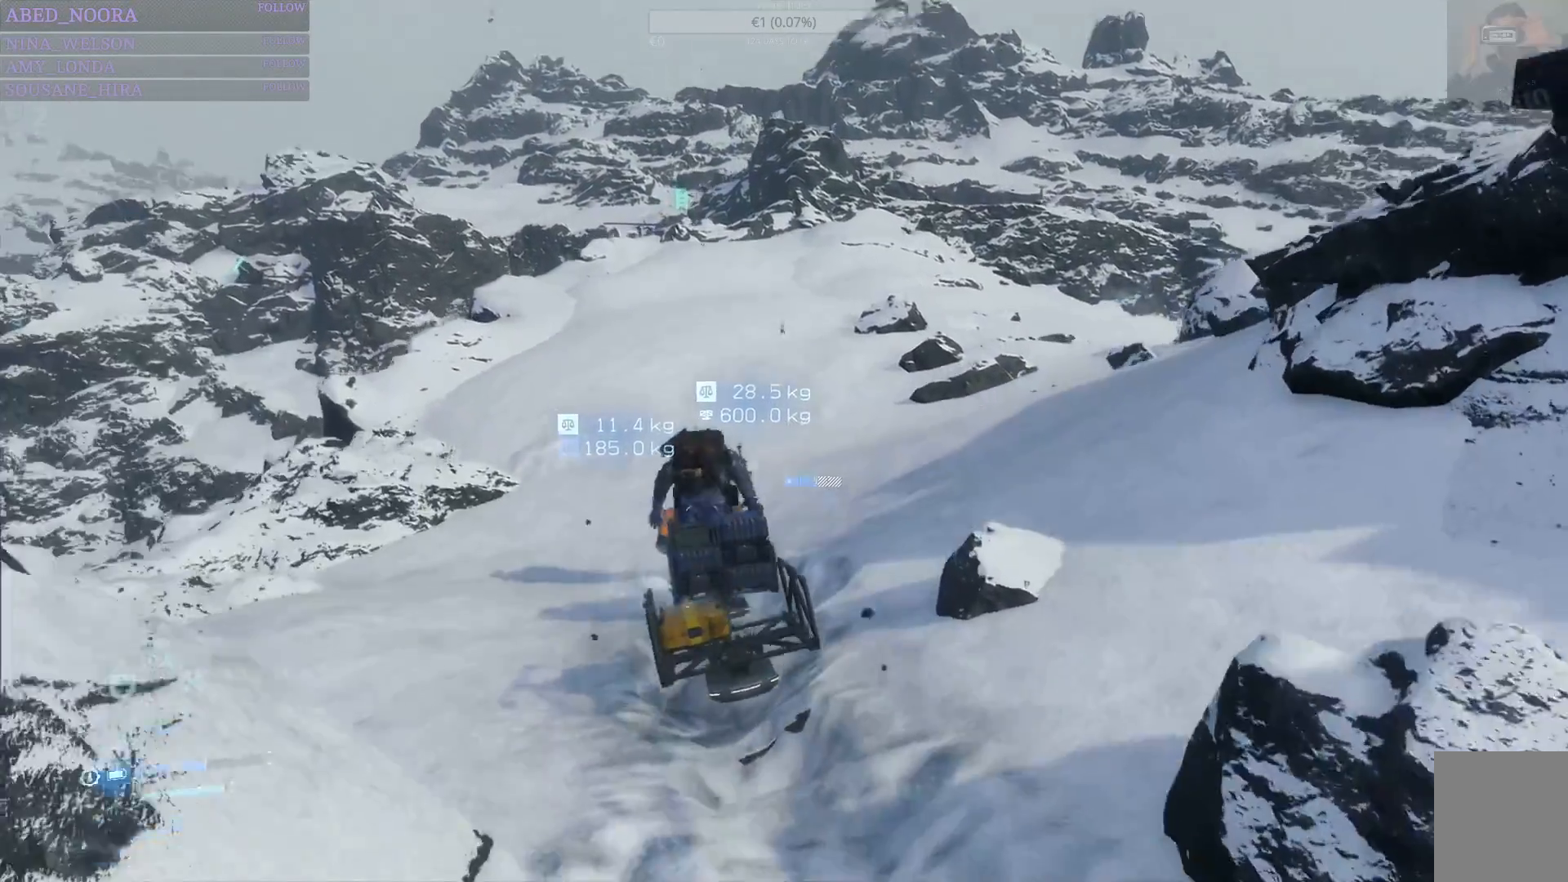
{"buttons": [], "left_stick": "up", "right_stick": "center", "events": [[67, "L3", "up"]]}
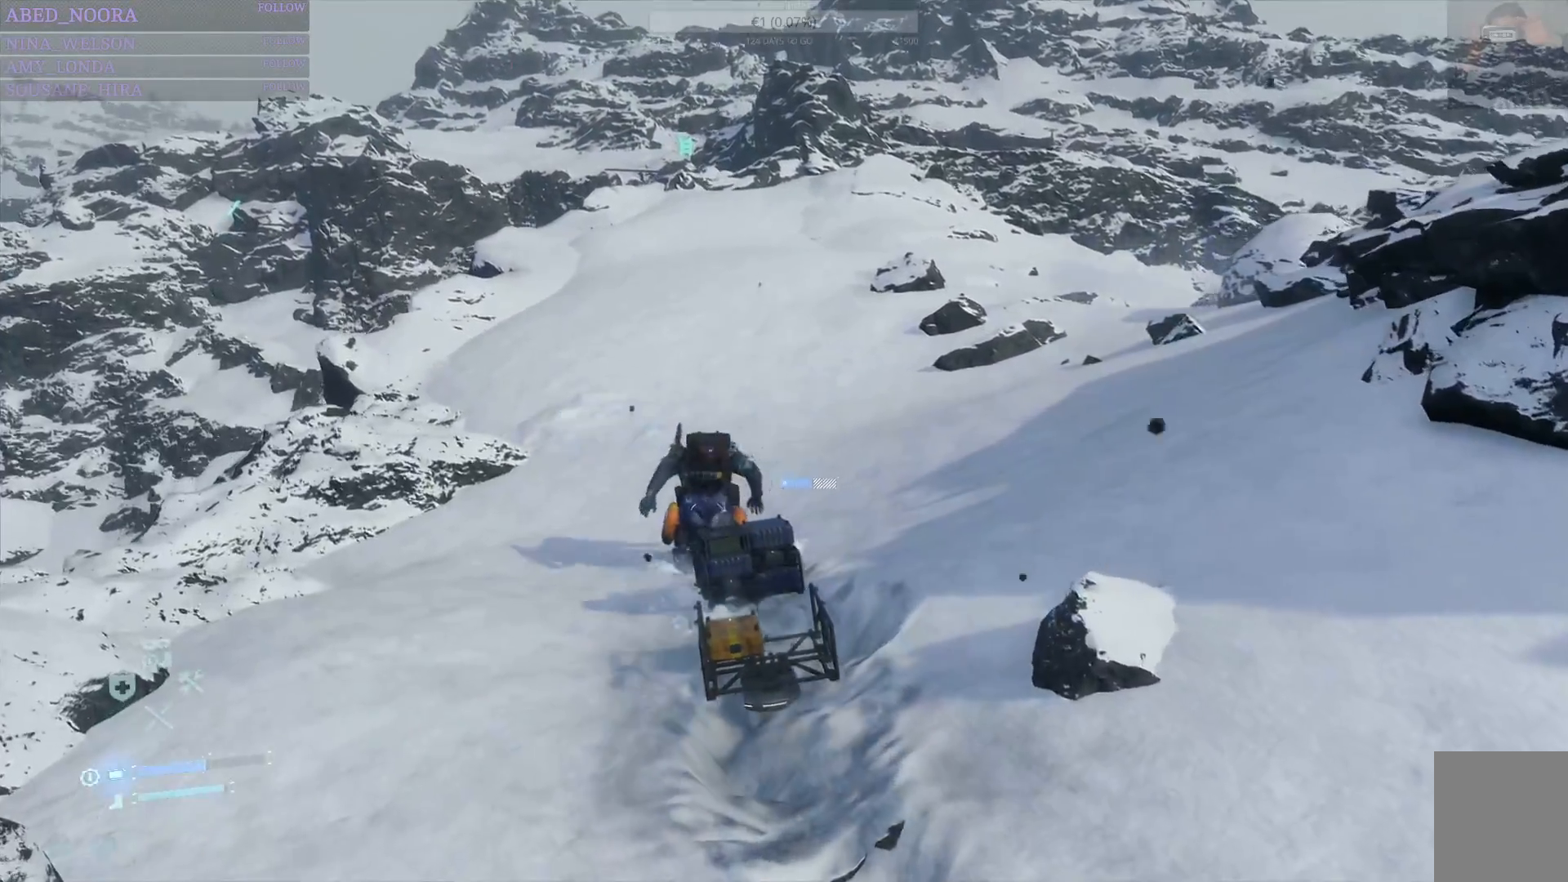
{"buttons": [], "left_stick": "up", "right_stick": "up", "events": [[50, "CROSS", "down"], [133, "CROSS", "up"], [350, "right_stick", "up"]]}
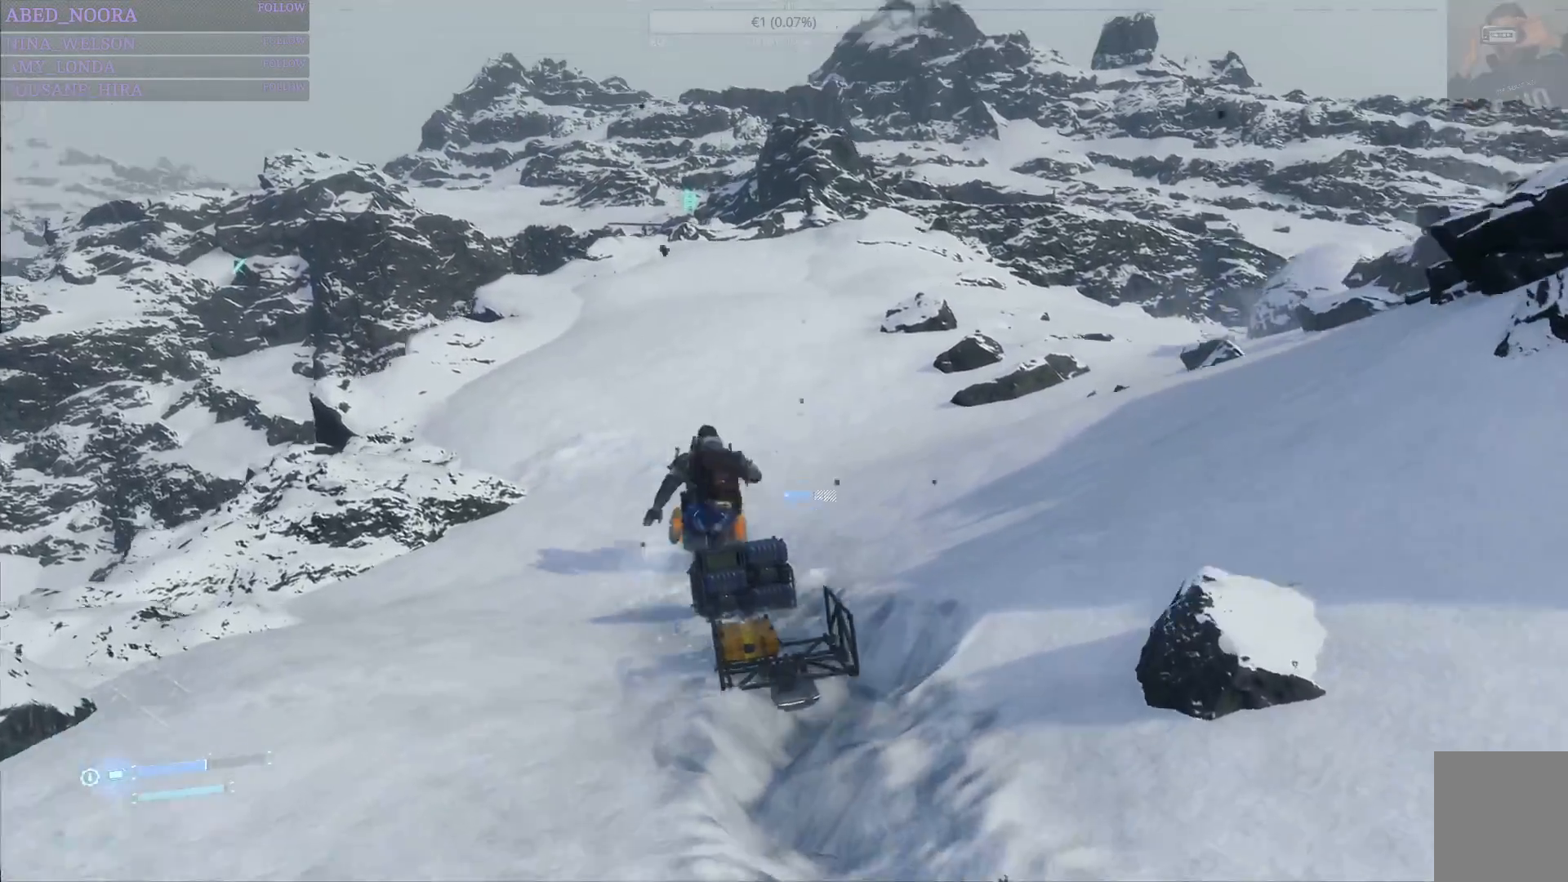
{"buttons": [], "left_stick": "up", "right_stick": "right", "events": [[50, "right_stick", "center"], [283, "right_stick", "right"]]}
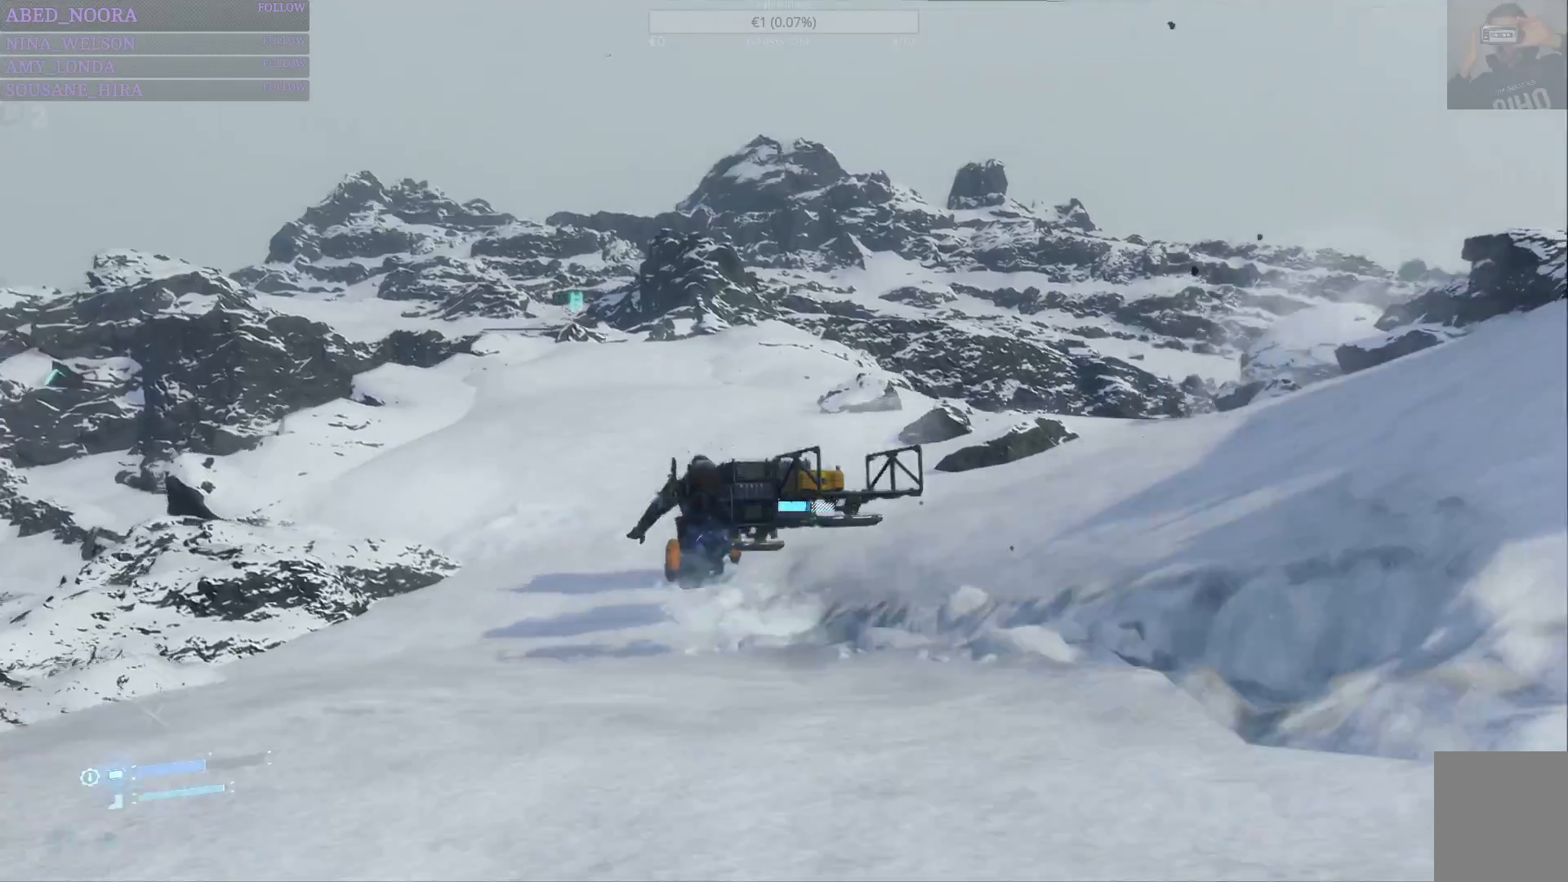
{"buttons": ["CROSS"], "left_stick": "up", "right_stick": "center", "events": [[33, "right_stick", "center"], [500, "CROSS", "down"]]}
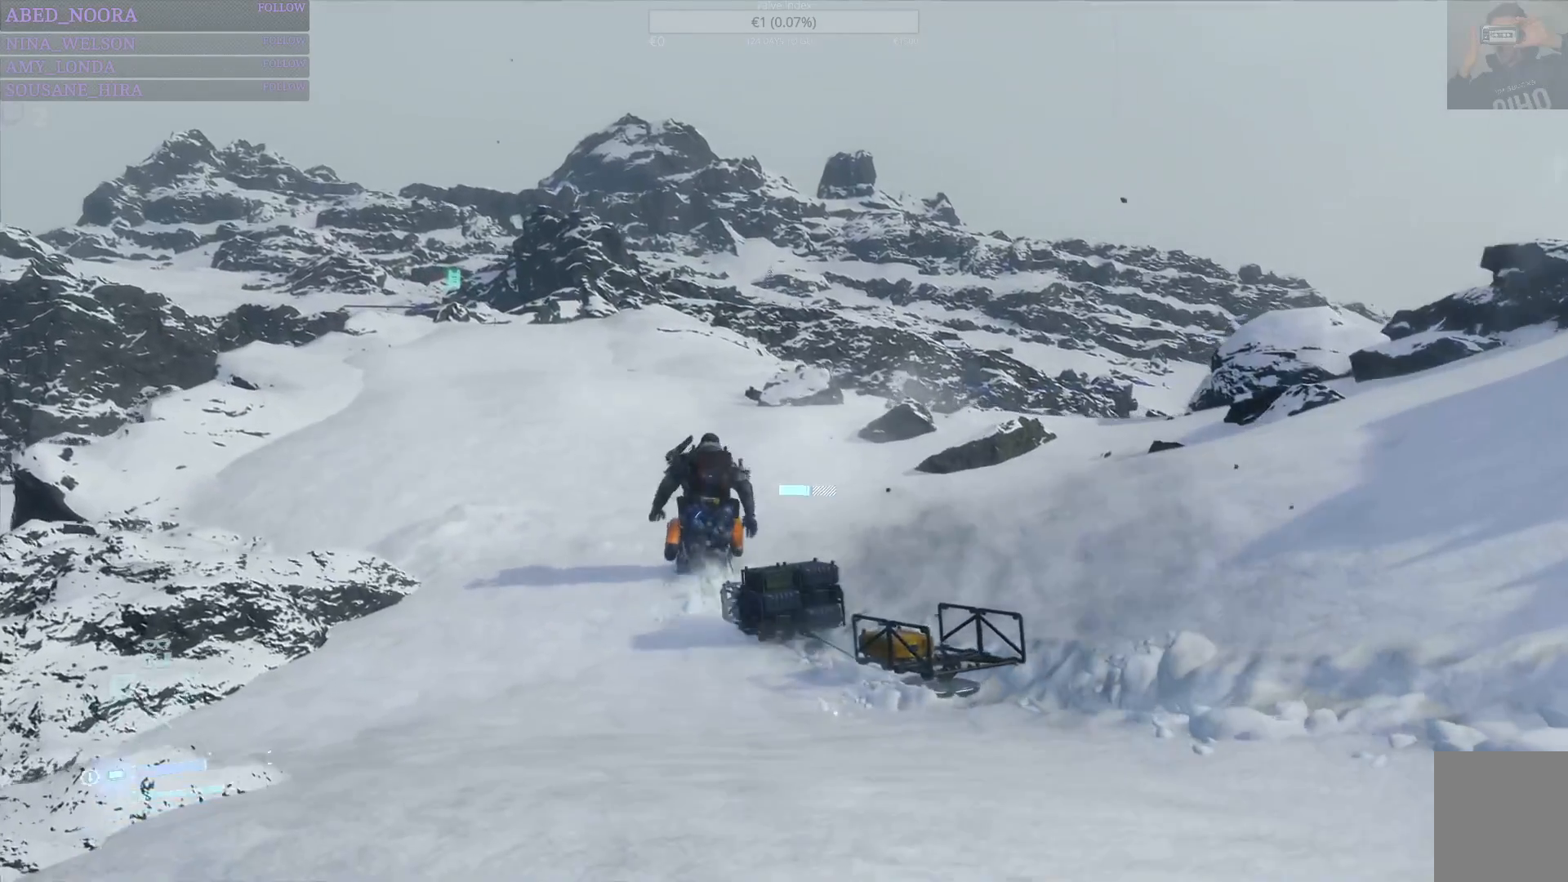
{"buttons": [], "left_stick": "up", "right_stick": "left", "events": [[100, "CROSS", "up"], [217, "right_stick", "left"]]}
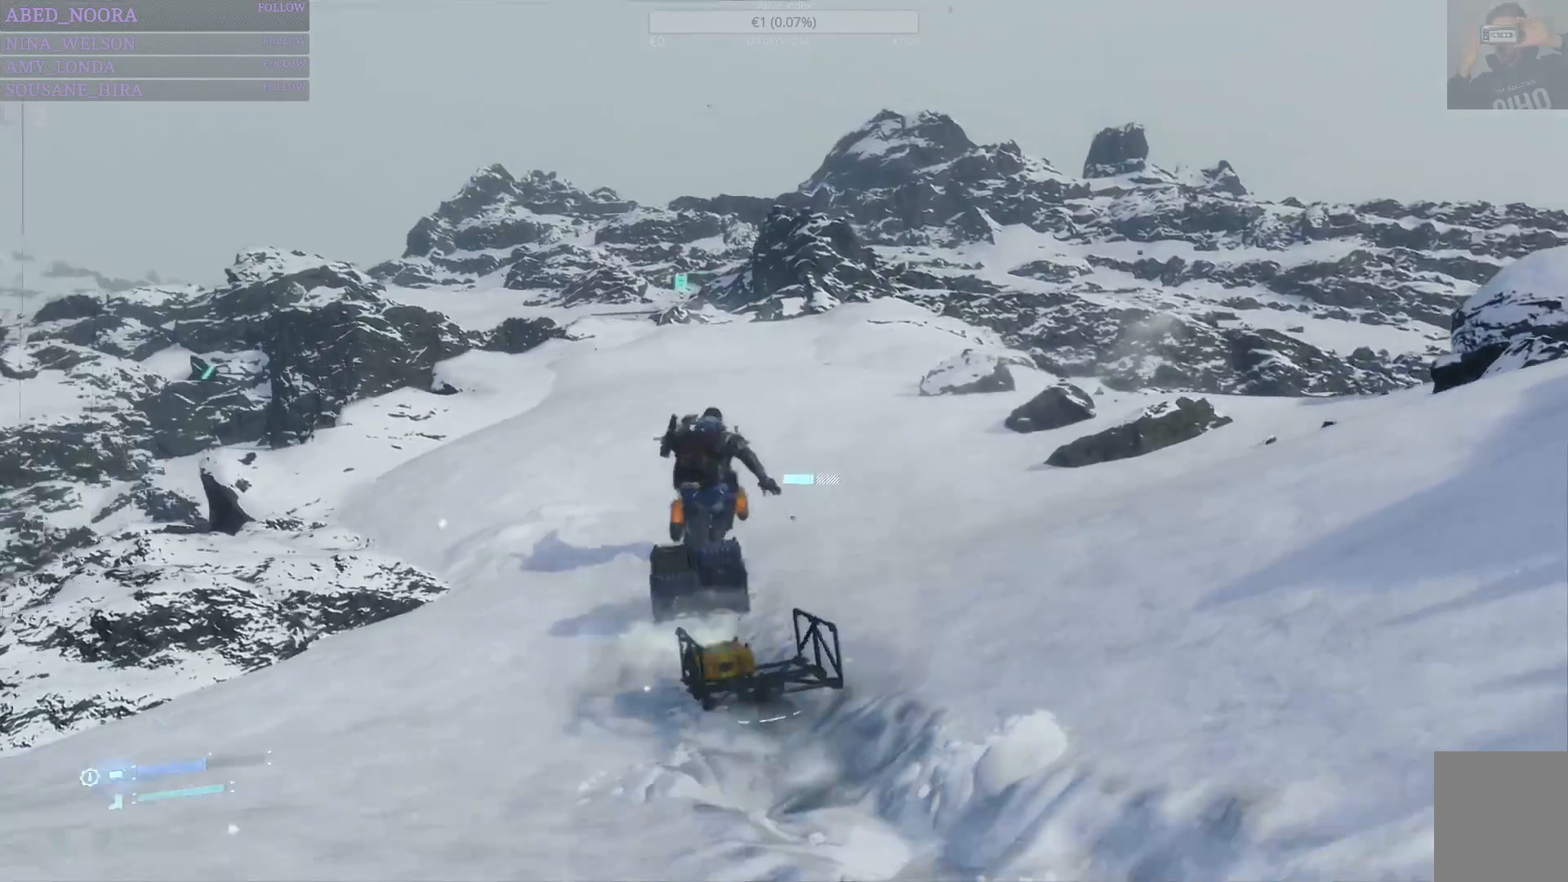
{"buttons": ["CIRCLE"], "left_stick": "center", "right_stick": "center", "events": [[33, "right_stick", "center"], [367, "CIRCLE", "down"], [417, "left_stick", "center"]]}
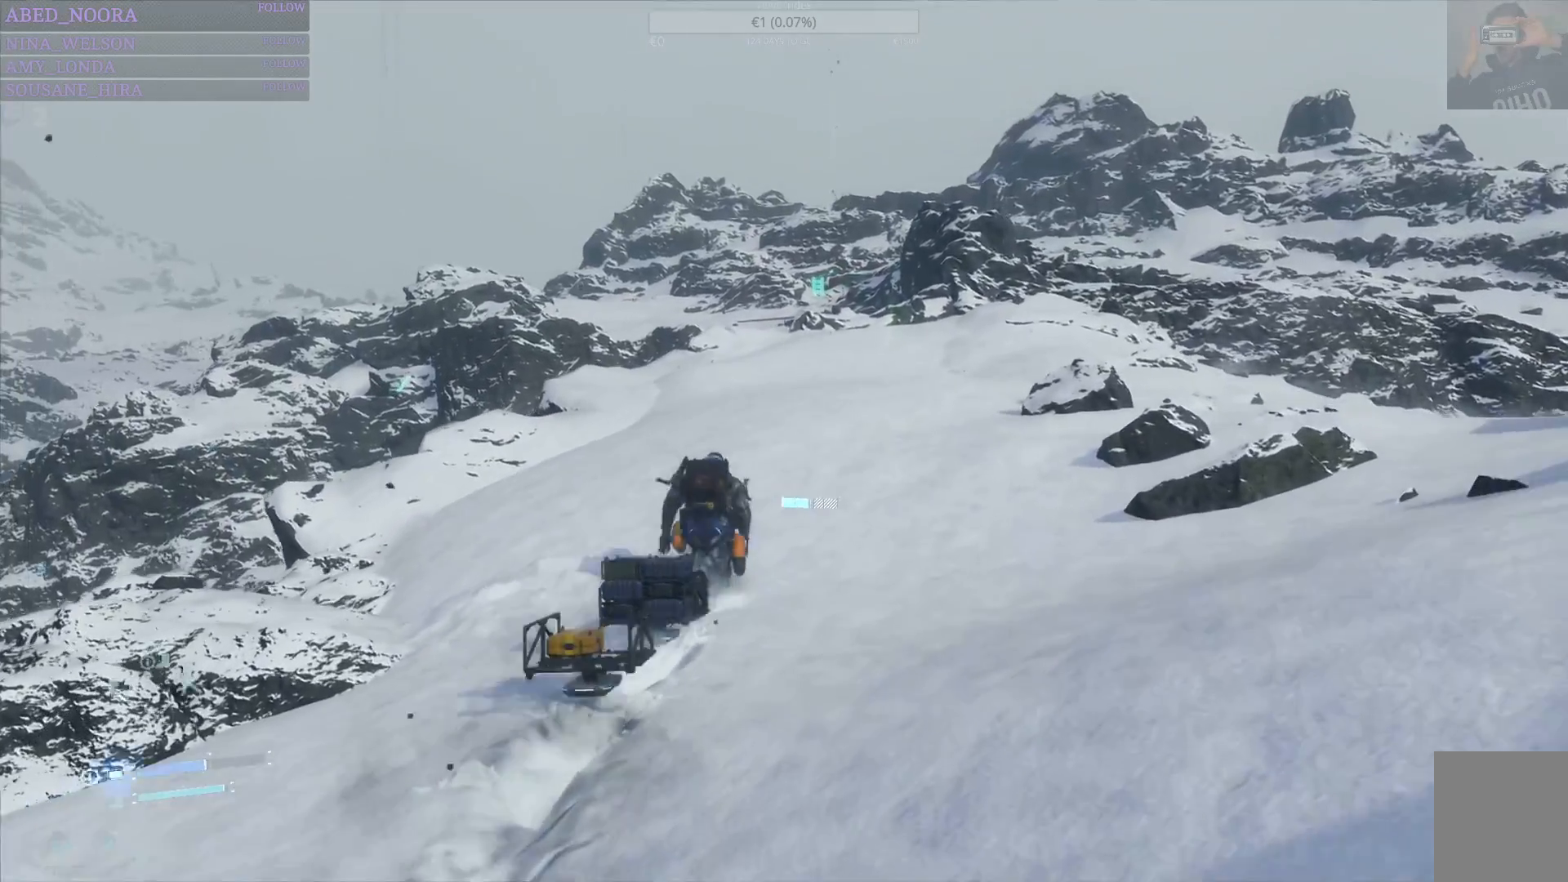
{"buttons": ["CIRCLE"], "left_stick": "center", "right_stick": "center", "events": []}
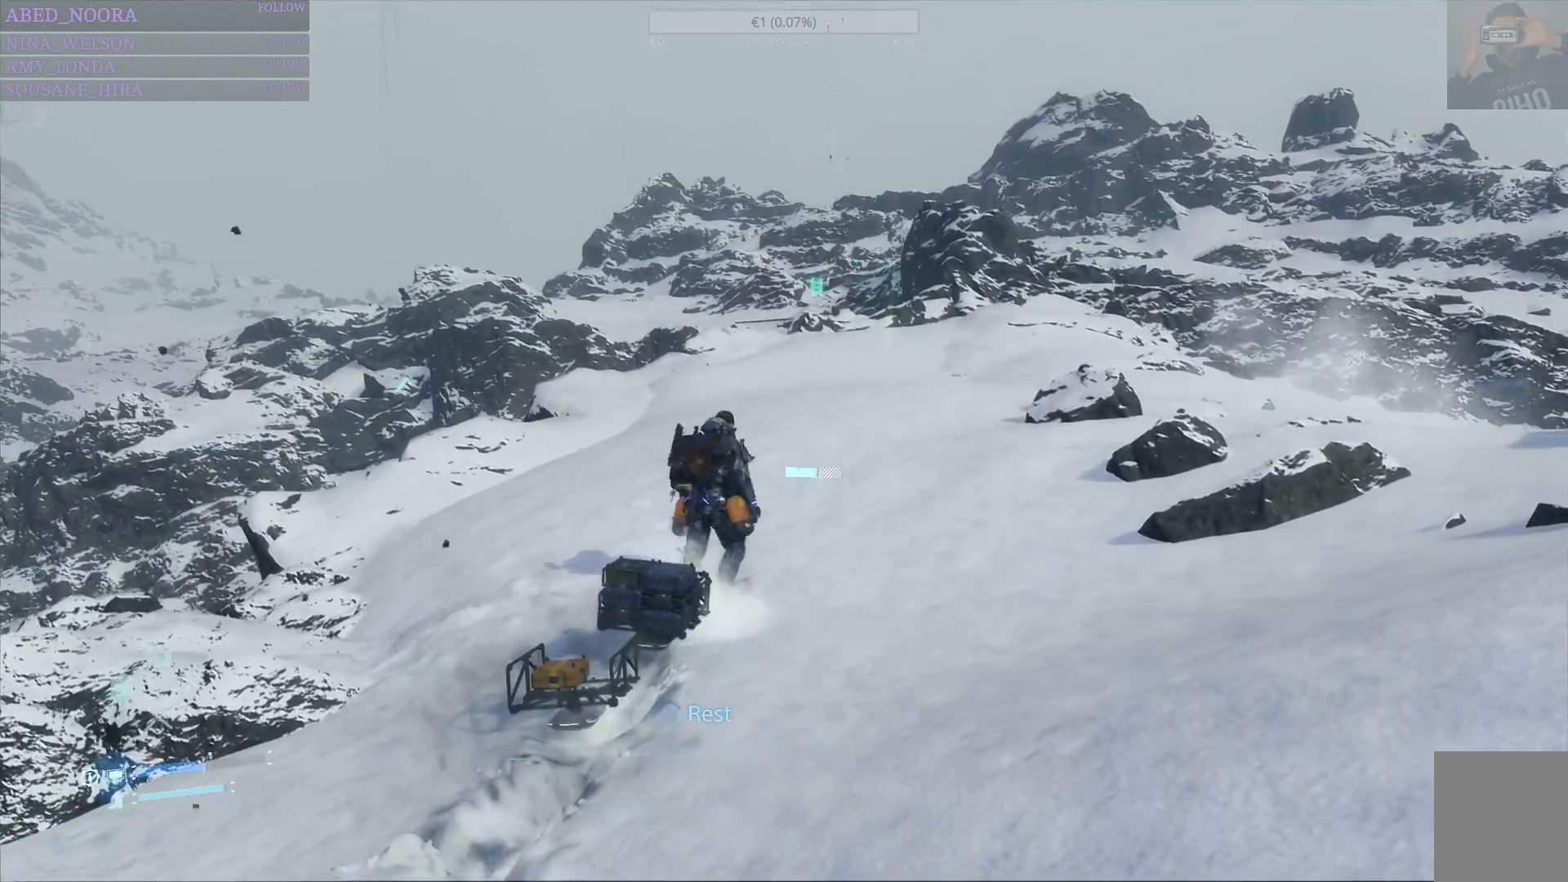
{"buttons": ["CIRCLE"], "left_stick": "center", "right_stick": "center", "events": [[250, "CIRCLE", "up"], [467, "CIRCLE", "down"]]}
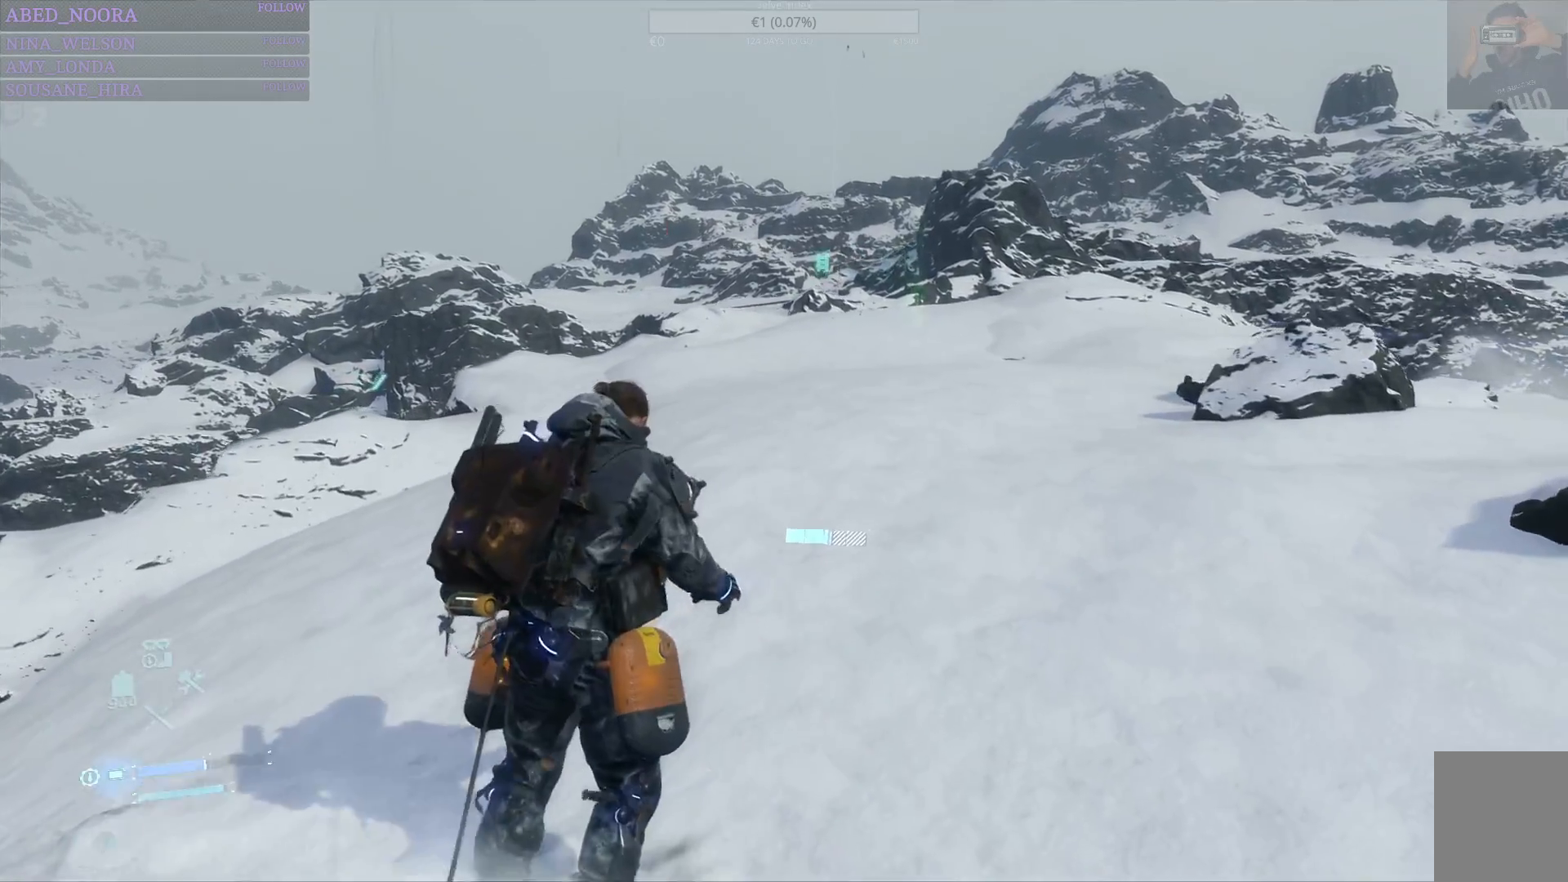
{"buttons": ["CIRCLE"], "left_stick": "center", "right_stick": "center", "events": []}
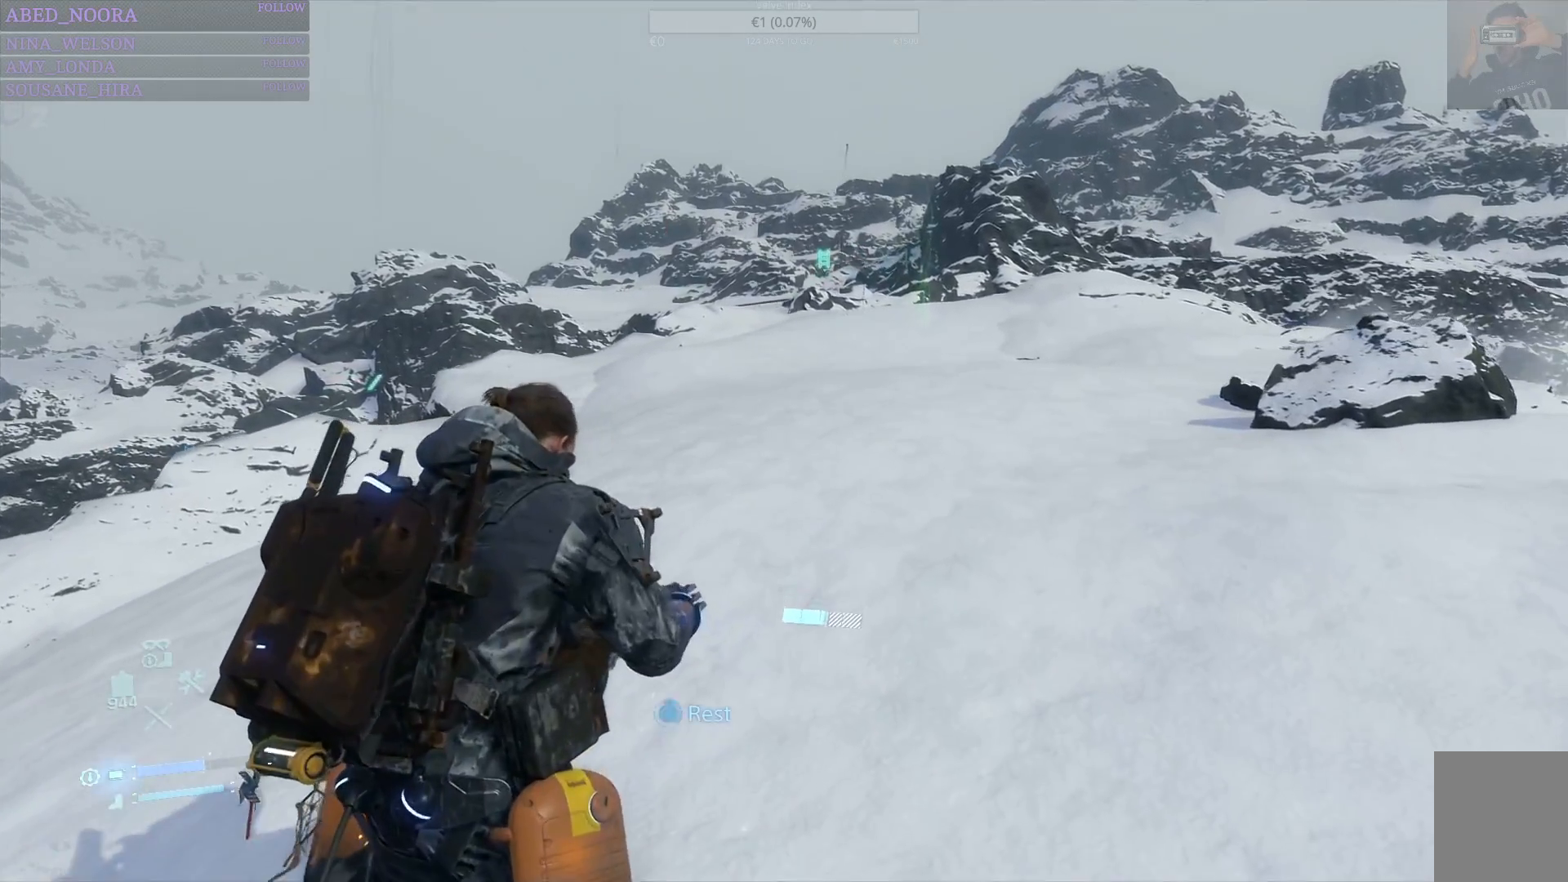
{"buttons": ["CIRCLE"], "left_stick": "center", "right_stick": "center", "events": []}
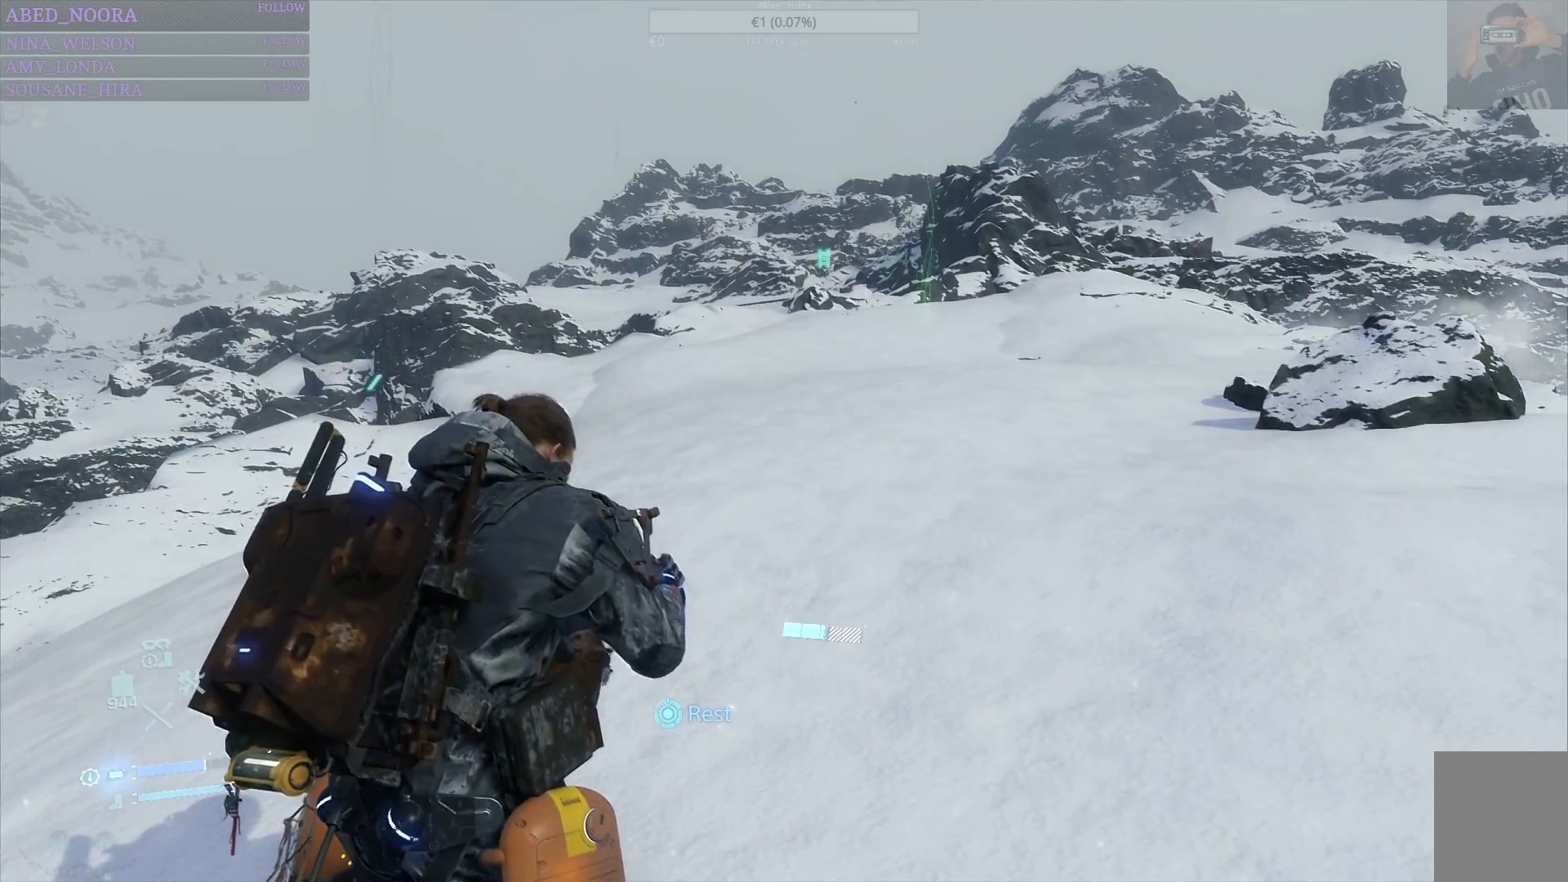
{"buttons": ["CIRCLE"], "left_stick": "center", "right_stick": "center", "events": []}
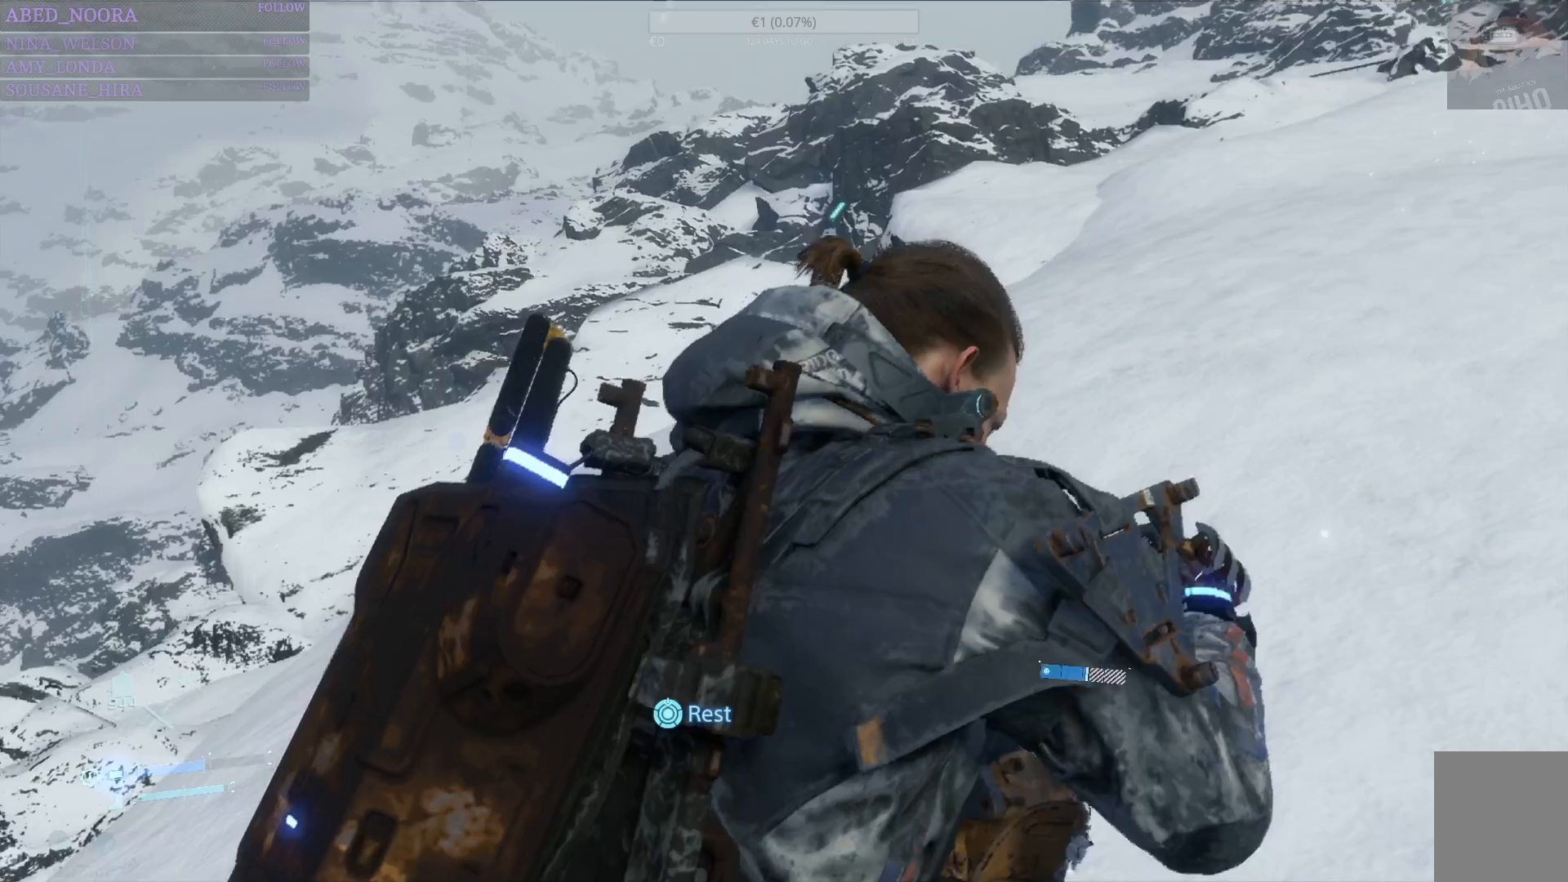
{"buttons": ["CIRCLE"], "left_stick": "center", "right_stick": "center", "events": []}
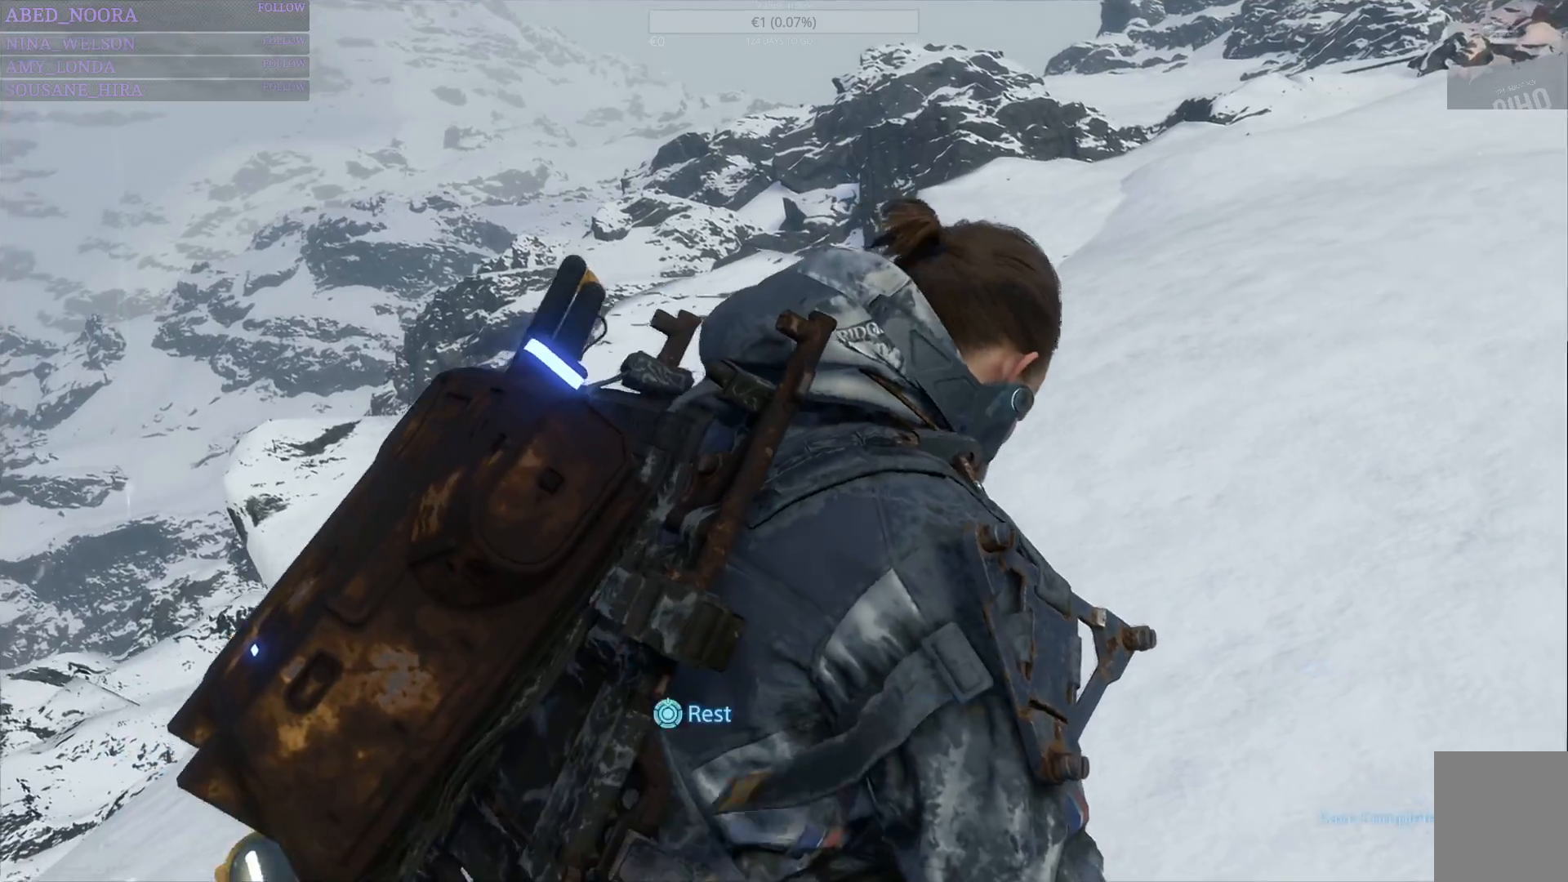
{"buttons": [], "left_stick": "center", "right_stick": "center", "events": [[33, "CIRCLE", "up"]]}
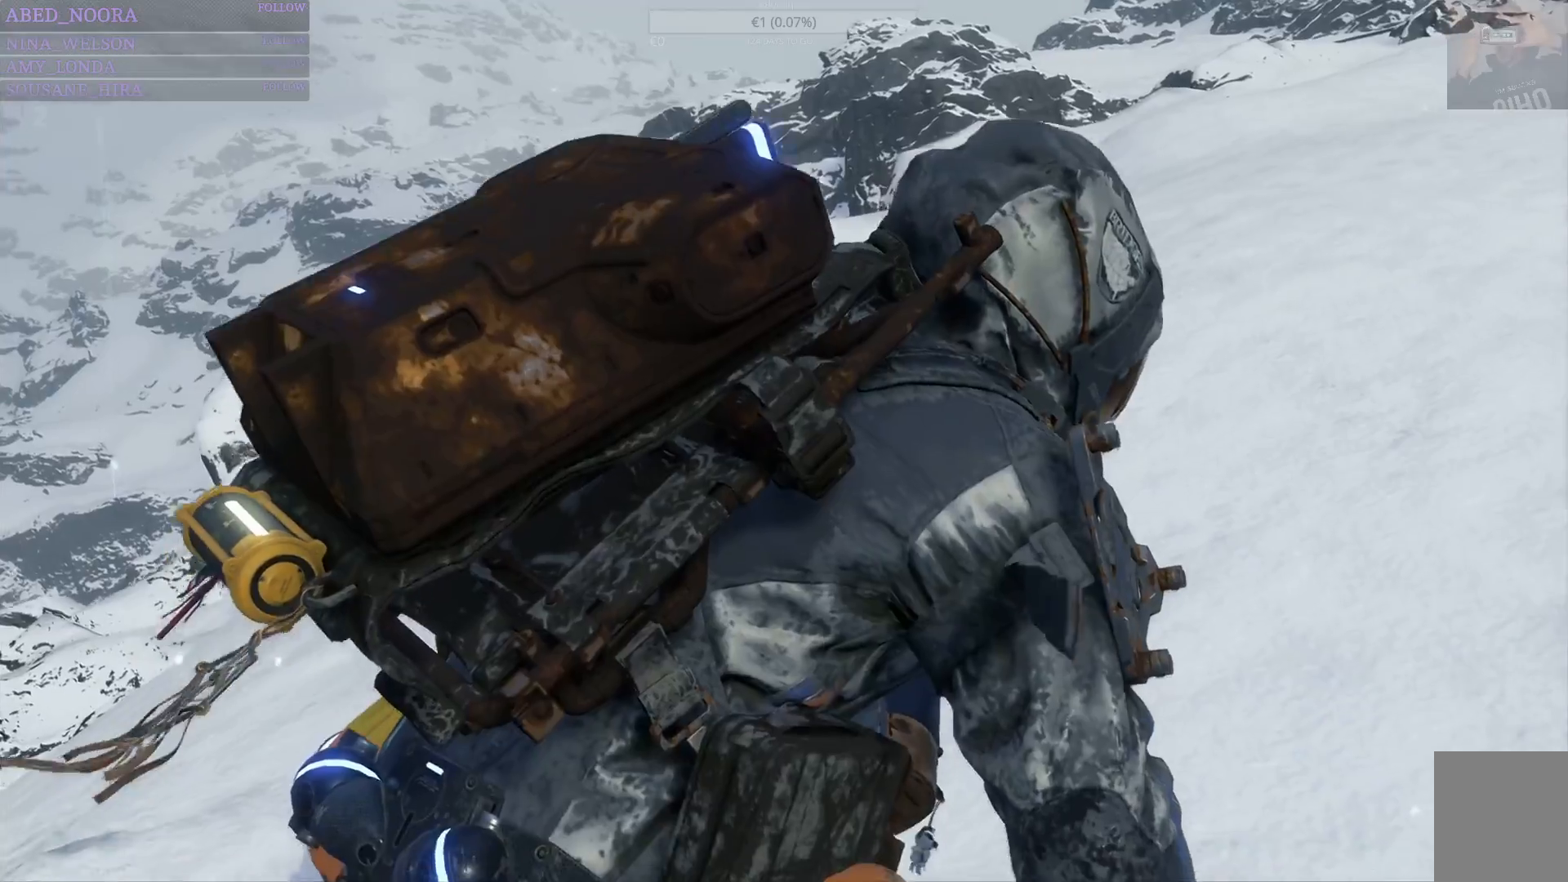
{"buttons": [], "left_stick": "center", "right_stick": "center", "events": []}
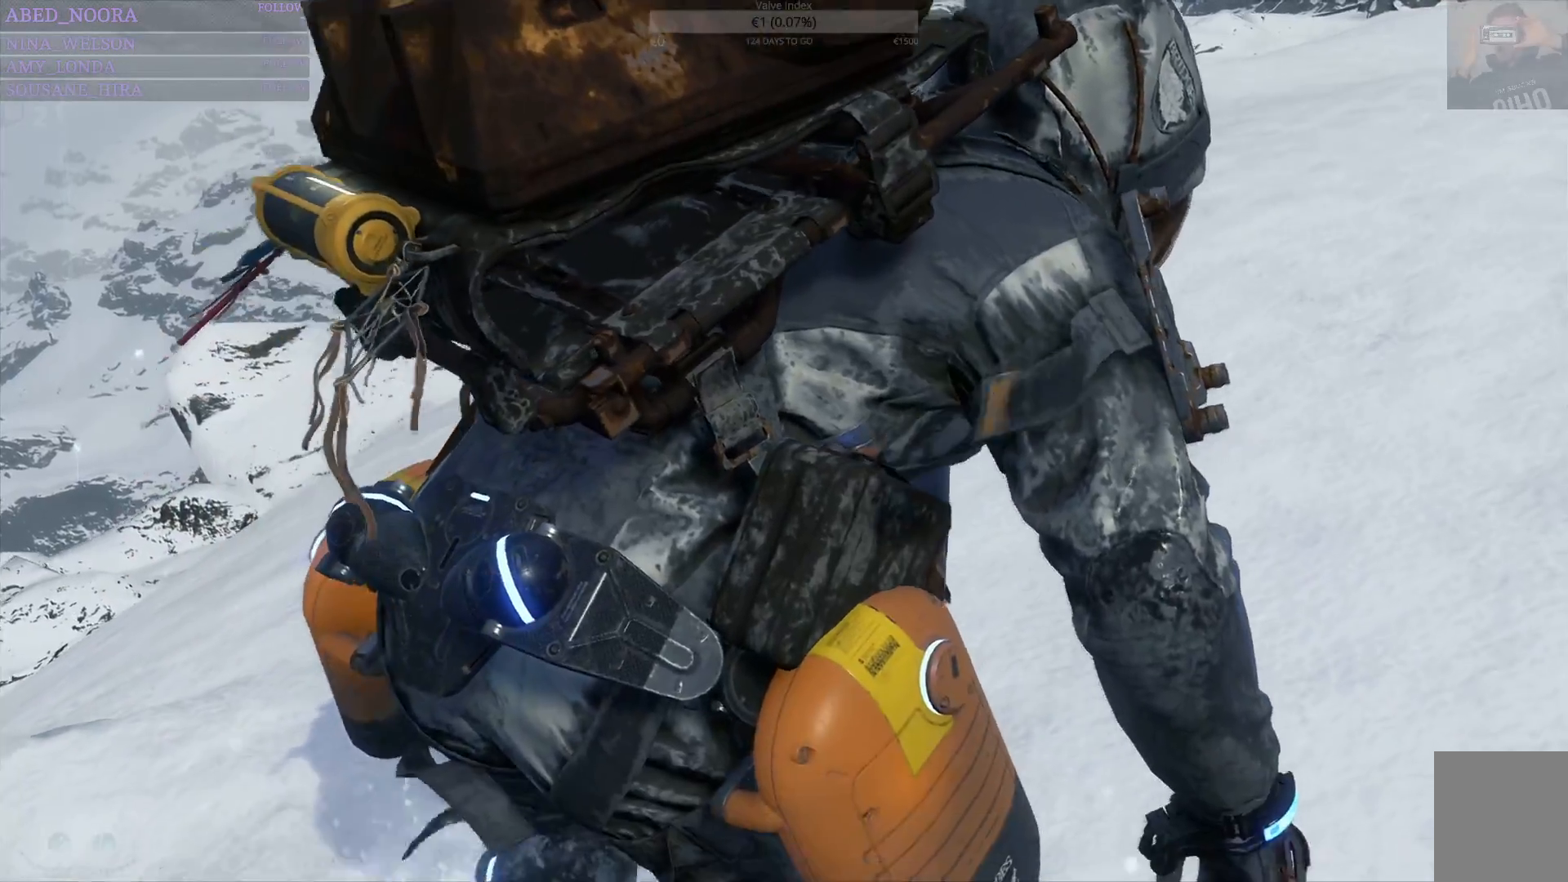
{"buttons": [], "left_stick": "center", "right_stick": "center", "events": []}
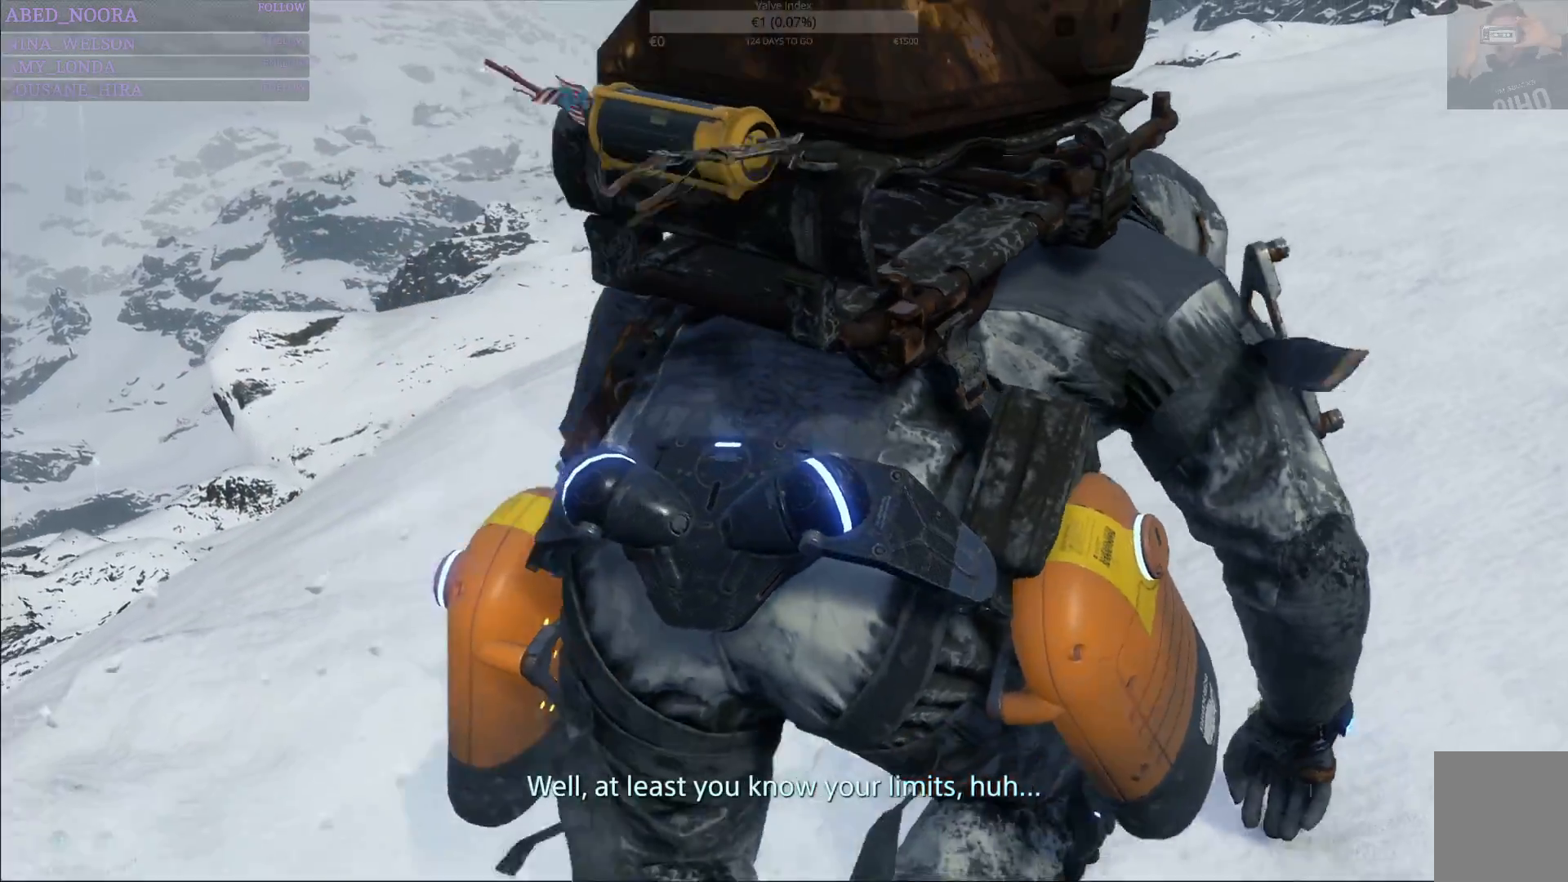
{"buttons": [], "left_stick": "center", "right_stick": "center", "events": []}
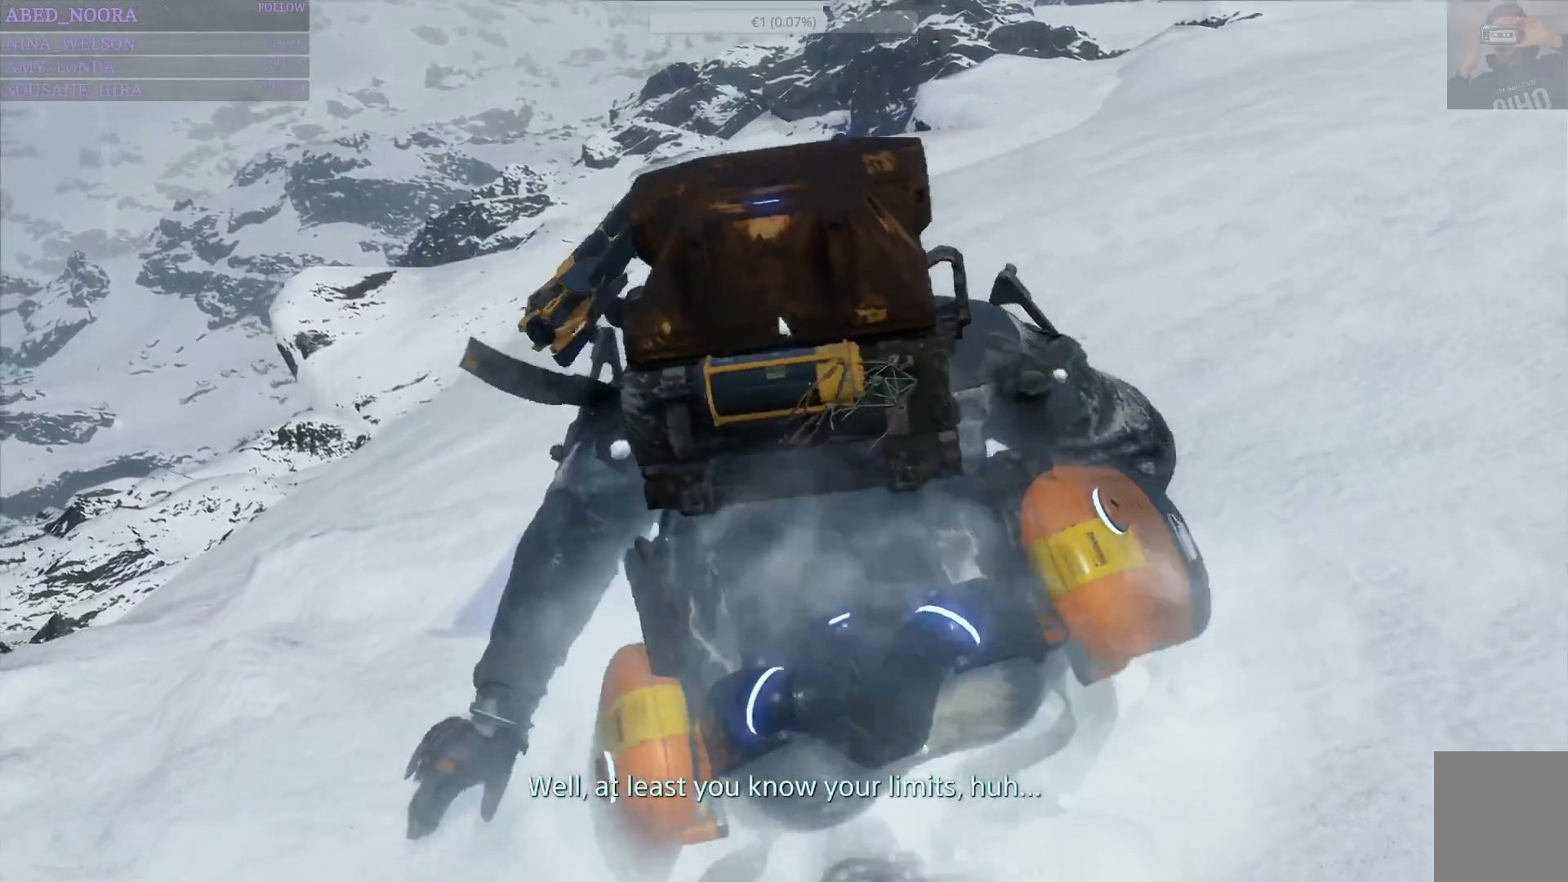
{"buttons": [], "left_stick": "center", "right_stick": "right", "events": [[233, "right_stick", "right"]]}
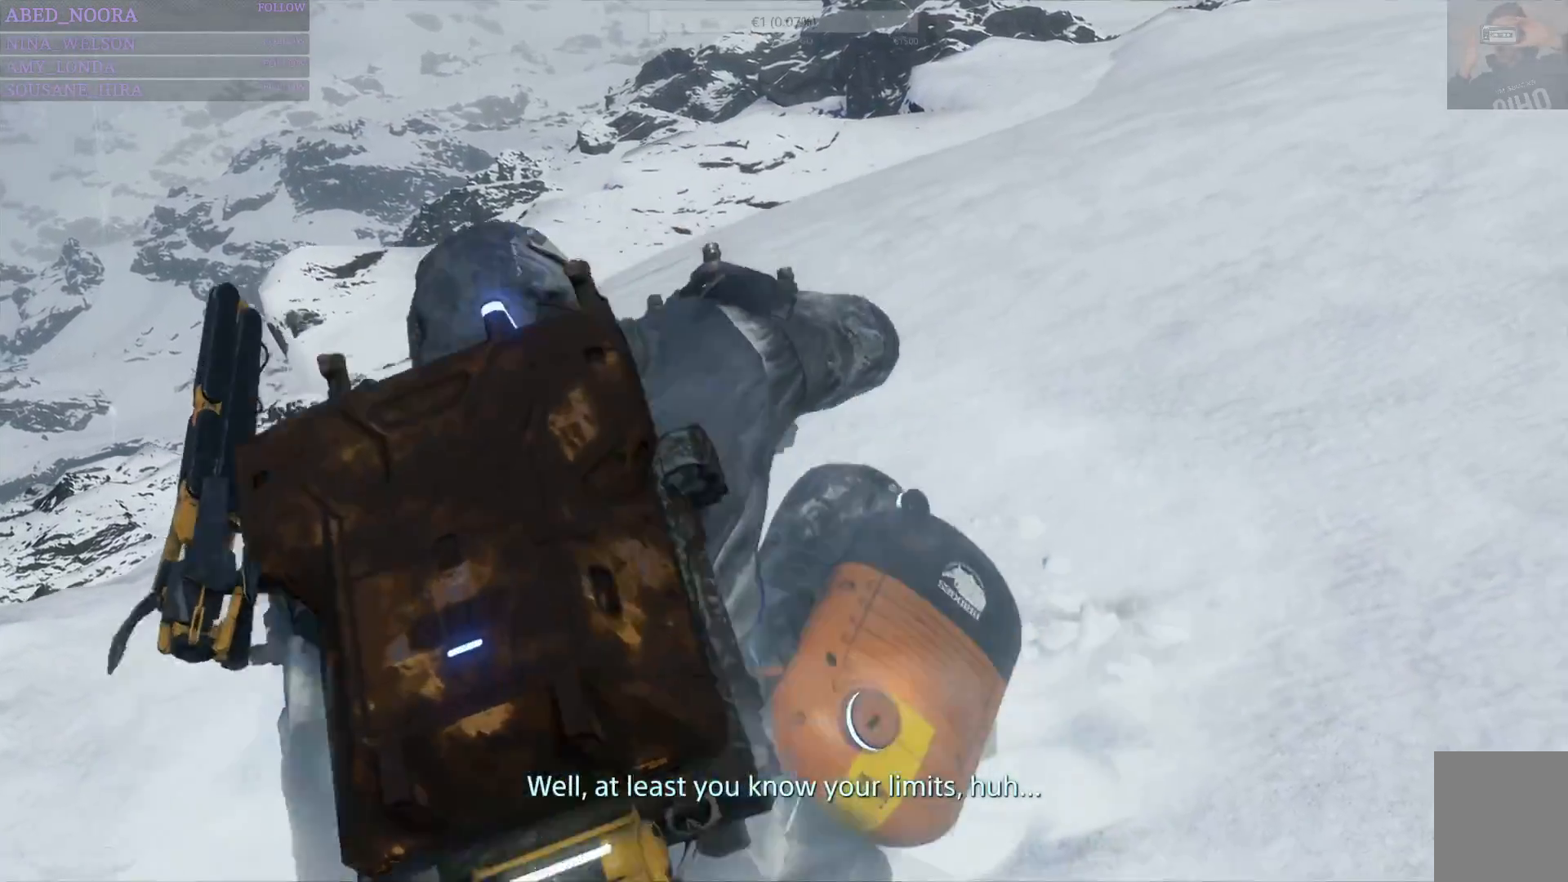
{"buttons": [], "left_stick": "center", "right_stick": "right", "events": []}
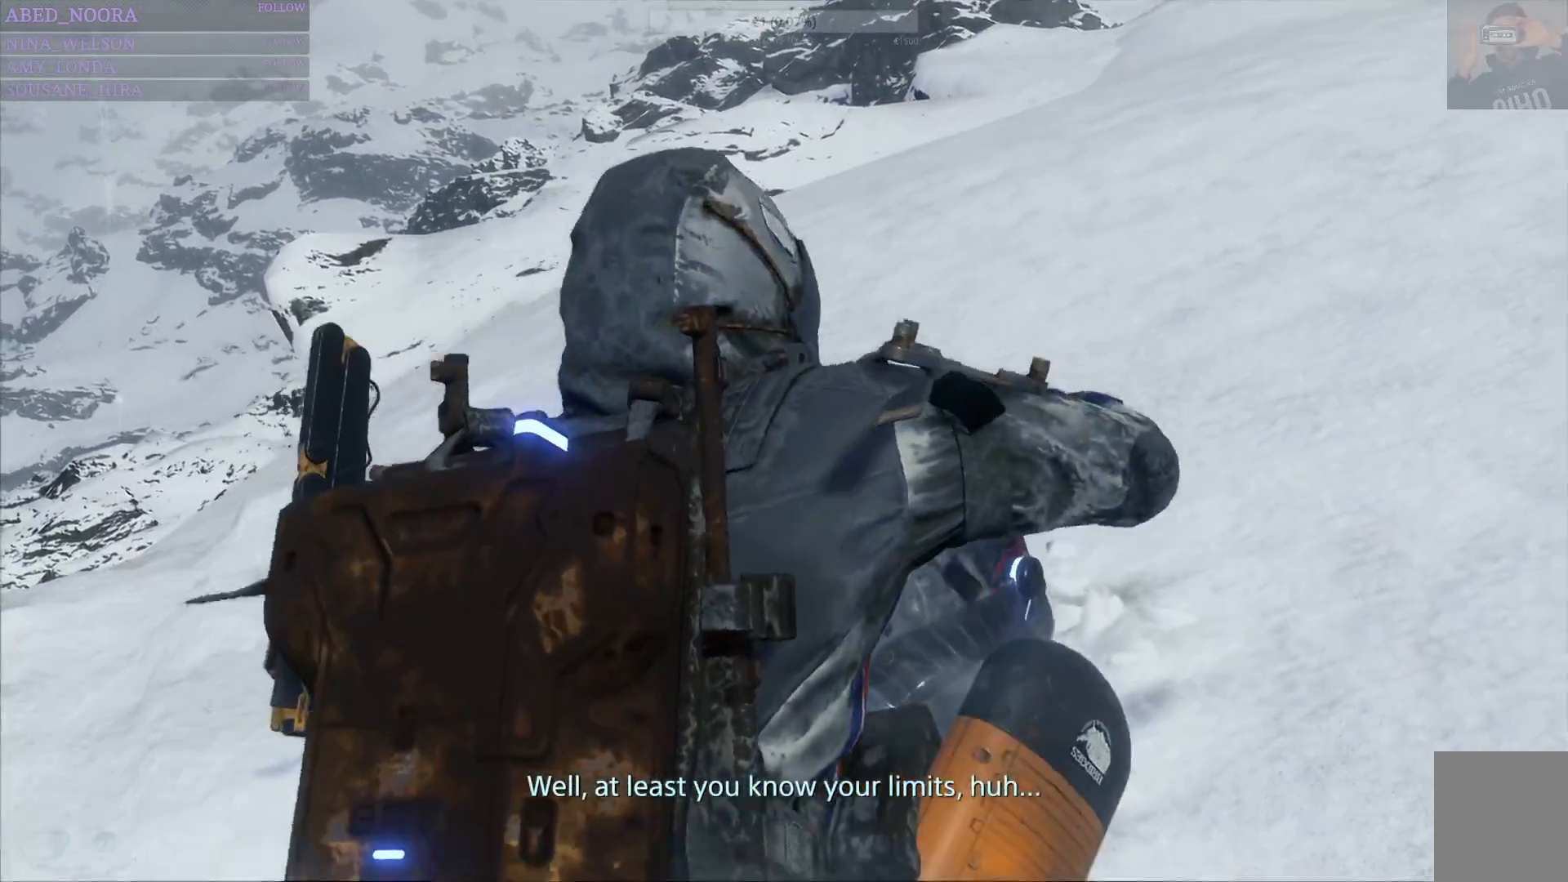
{"buttons": [], "left_stick": "center", "right_stick": "right", "events": []}
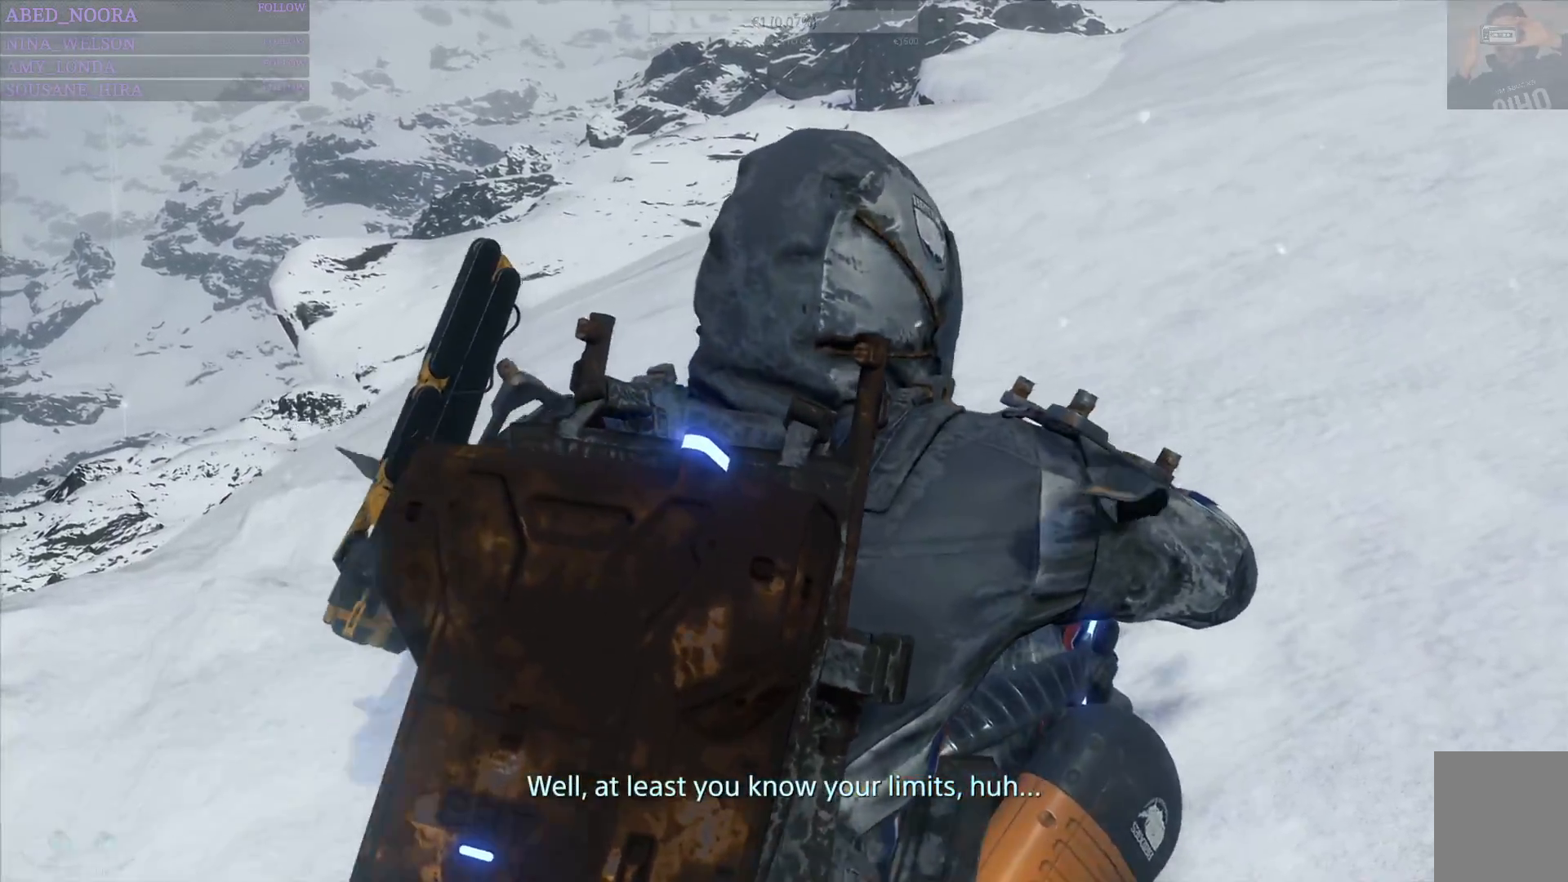
{"buttons": [], "left_stick": "center", "right_stick": "right", "events": []}
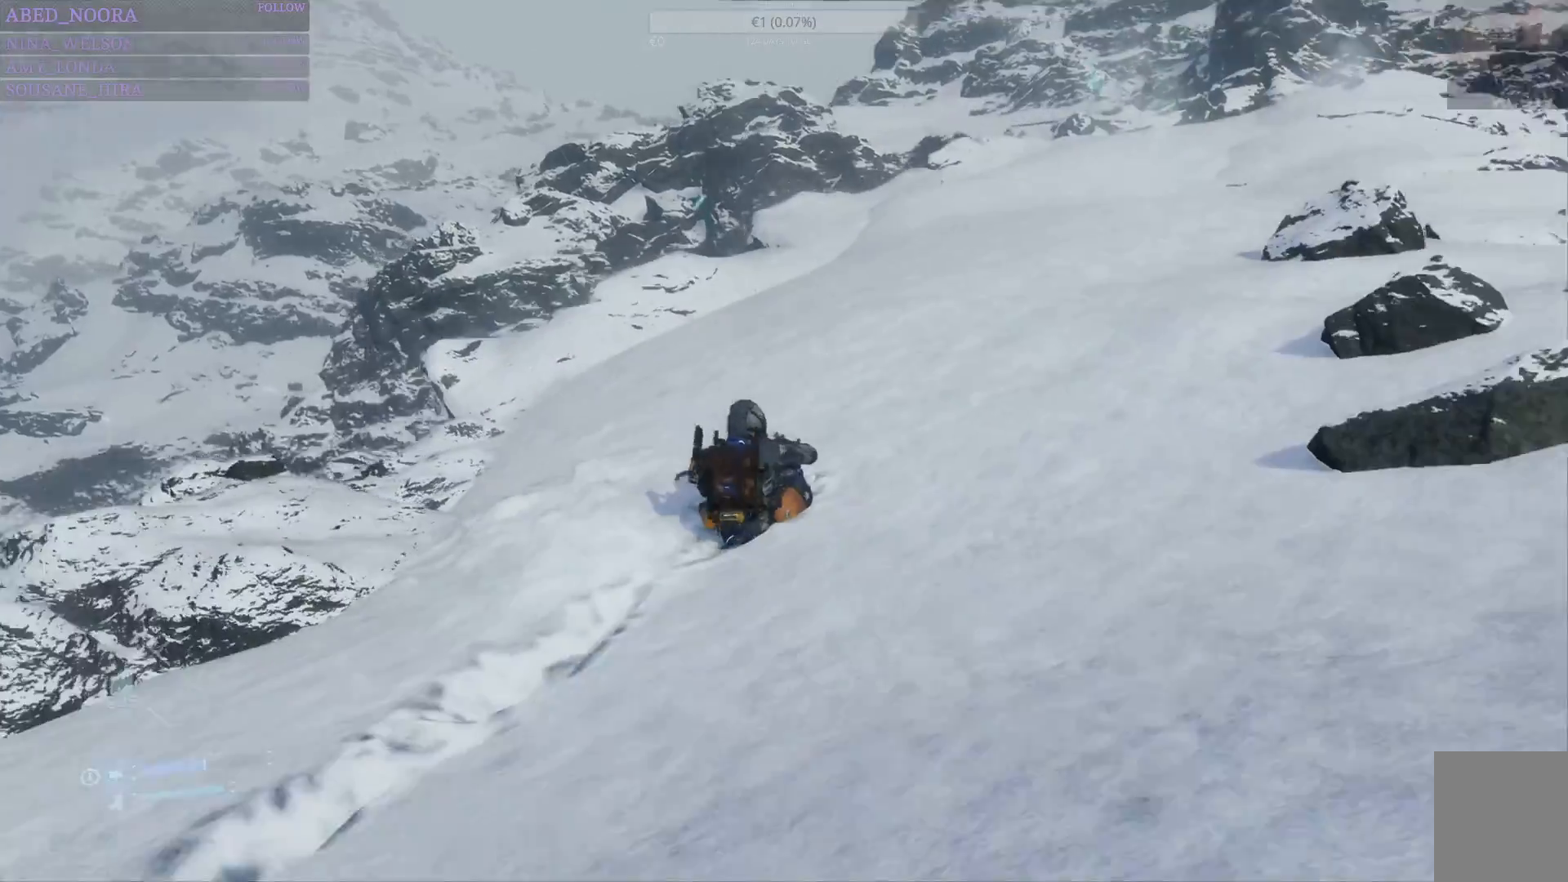
{"buttons": ["SQUARE"], "left_stick": "center", "right_stick": "right", "events": [[283, "SQUARE", "down"]]}
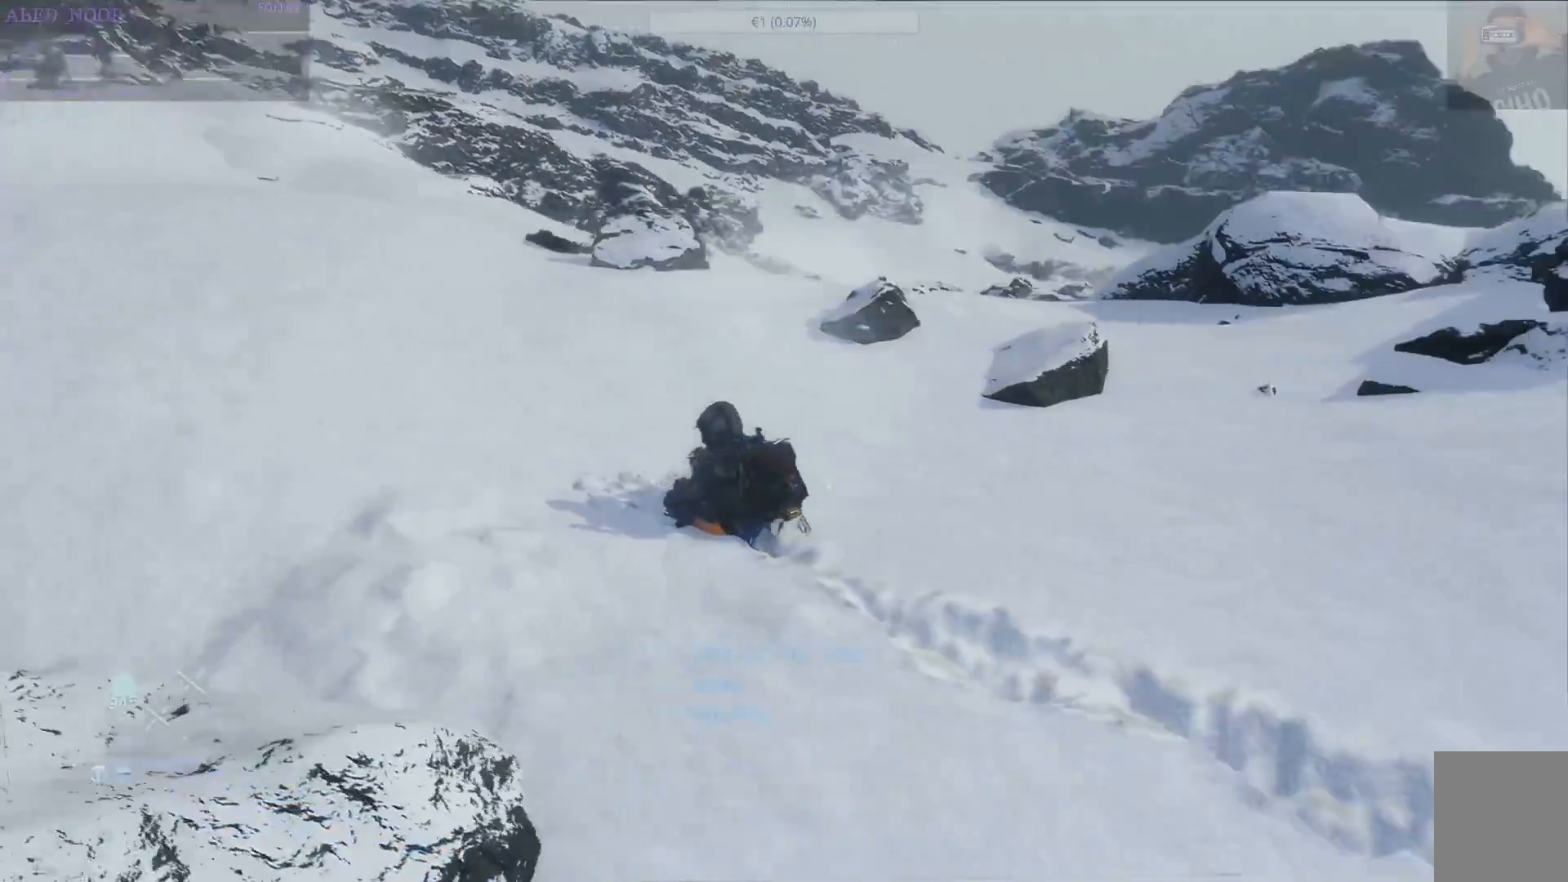
{"buttons": [], "left_stick": "center", "right_stick": "right", "events": [[17, "SQUARE", "up"], [100, "right_stick", "center"], [367, "right_stick", "right"]]}
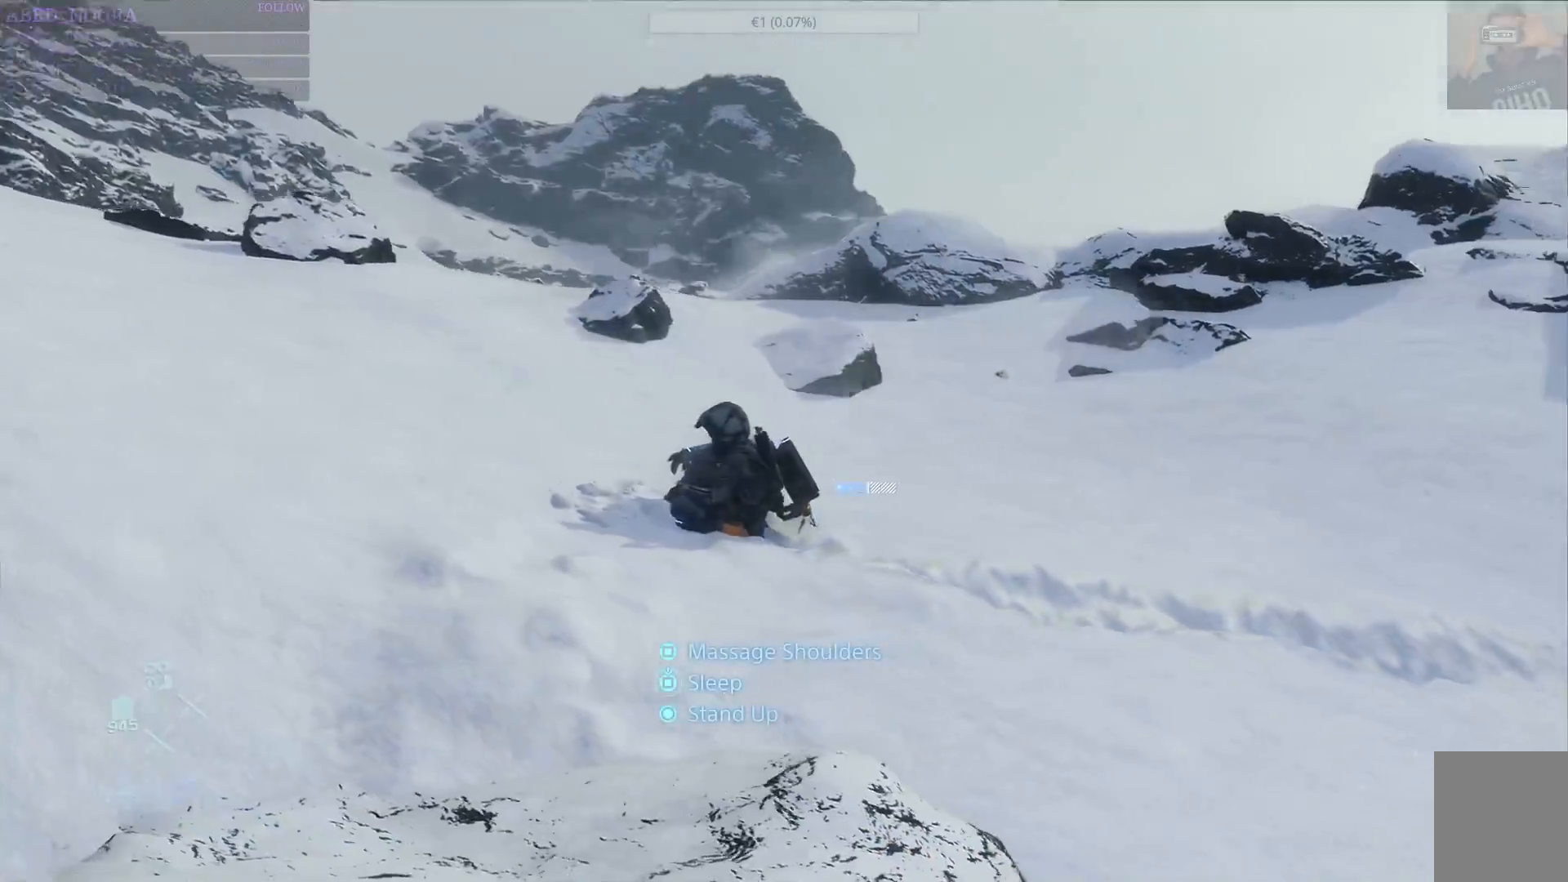
{"buttons": [], "left_stick": "center", "right_stick": "right", "events": []}